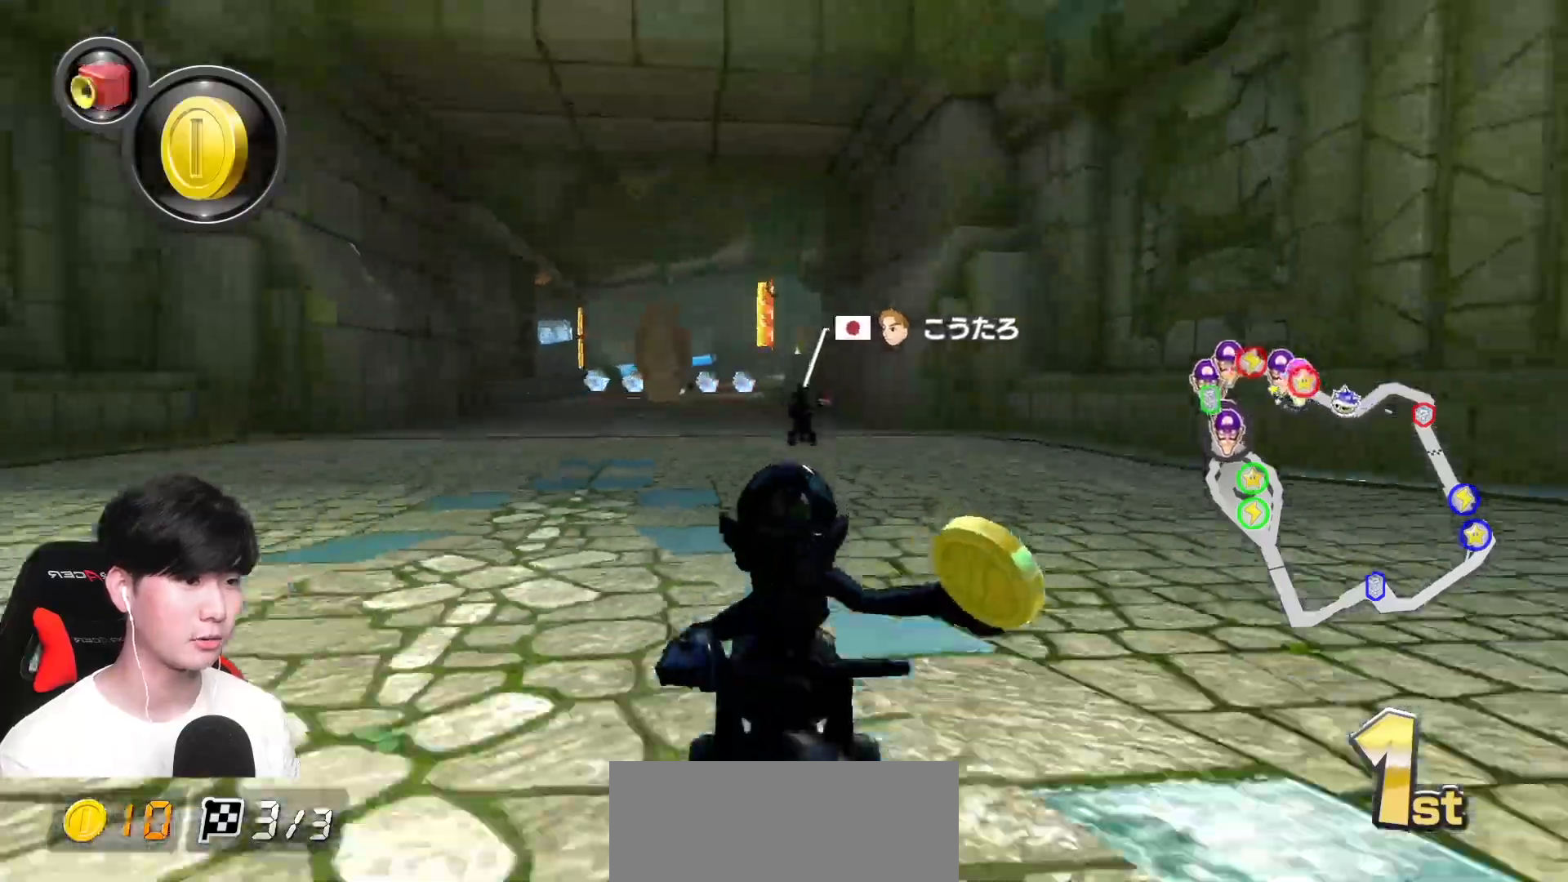
Gameplay with a controller (Nintendo layout); each line is a JSON object with the inputs held at the frame after it. "events" lists button and stick changes between this image and that frame as [ms after this image, input, new state], when the widget could be followed in between. Not read: DPAD_DOWN DPAD_LEFT DPAD_RIGHT L2 L3 R2 R3 right_stick.
{"buttons": ["A"], "left_stick": "left", "events": [[17, "X", "up"], [167, "left_stick", "center"], [400, "left_stick", "left"]]}
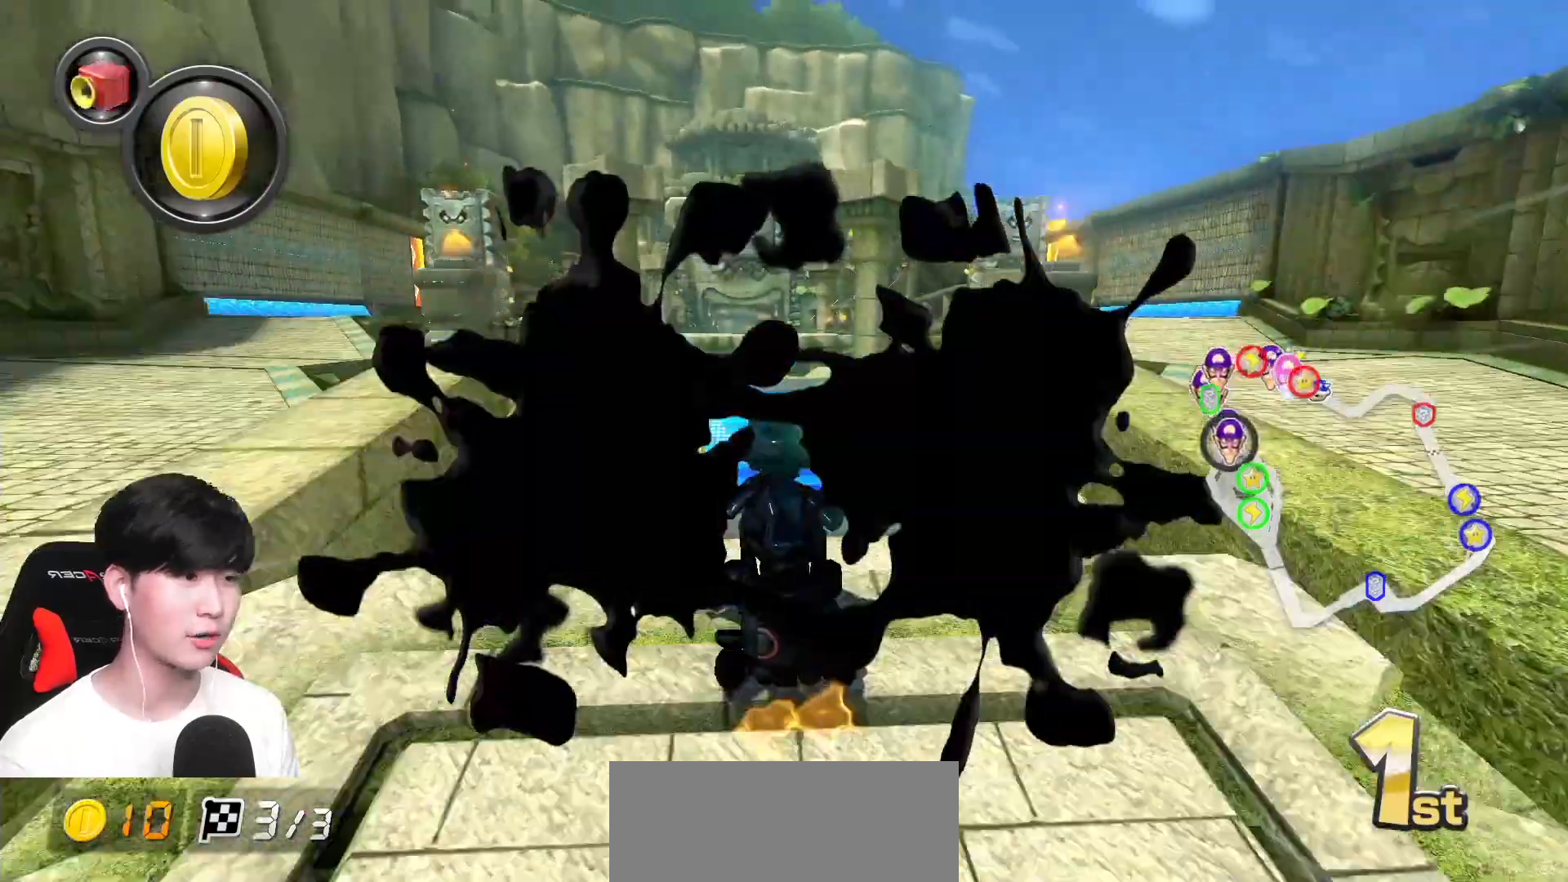
{"buttons": ["A"], "left_stick": "down-left", "events": [[50, "R1", "down"], [83, "left_stick", "up"], [283, "R1", "up"], [283, "left_stick", "center"], [467, "left_stick", "down-left"]]}
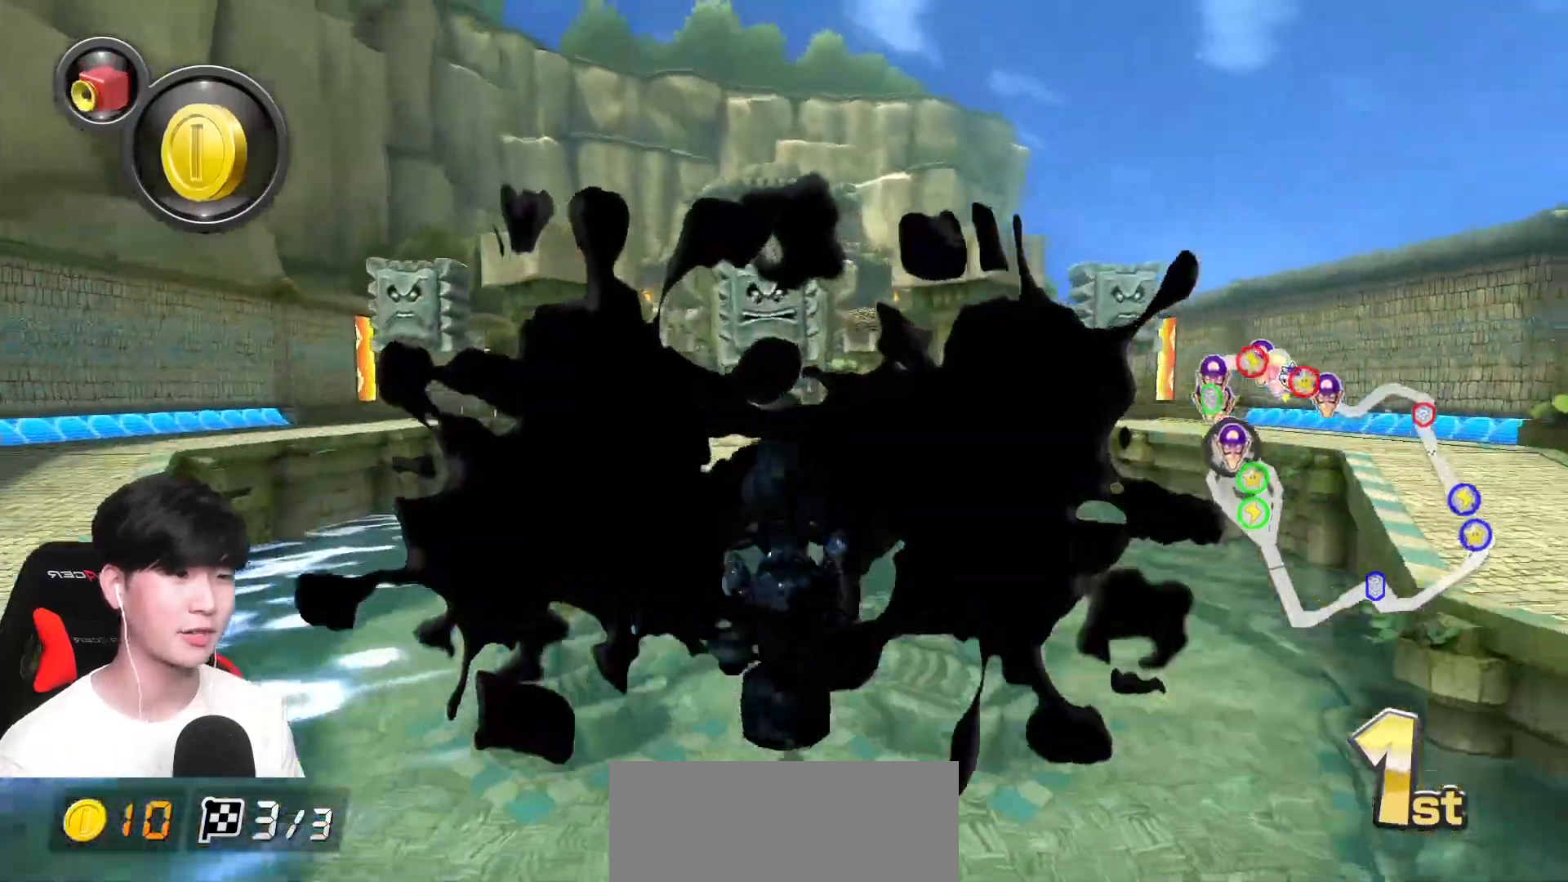
{"buttons": ["A"], "left_stick": "up-left", "events": [[50, "X", "down"], [250, "left_stick", "center"], [483, "X", "up"], [500, "left_stick", "up-left"]]}
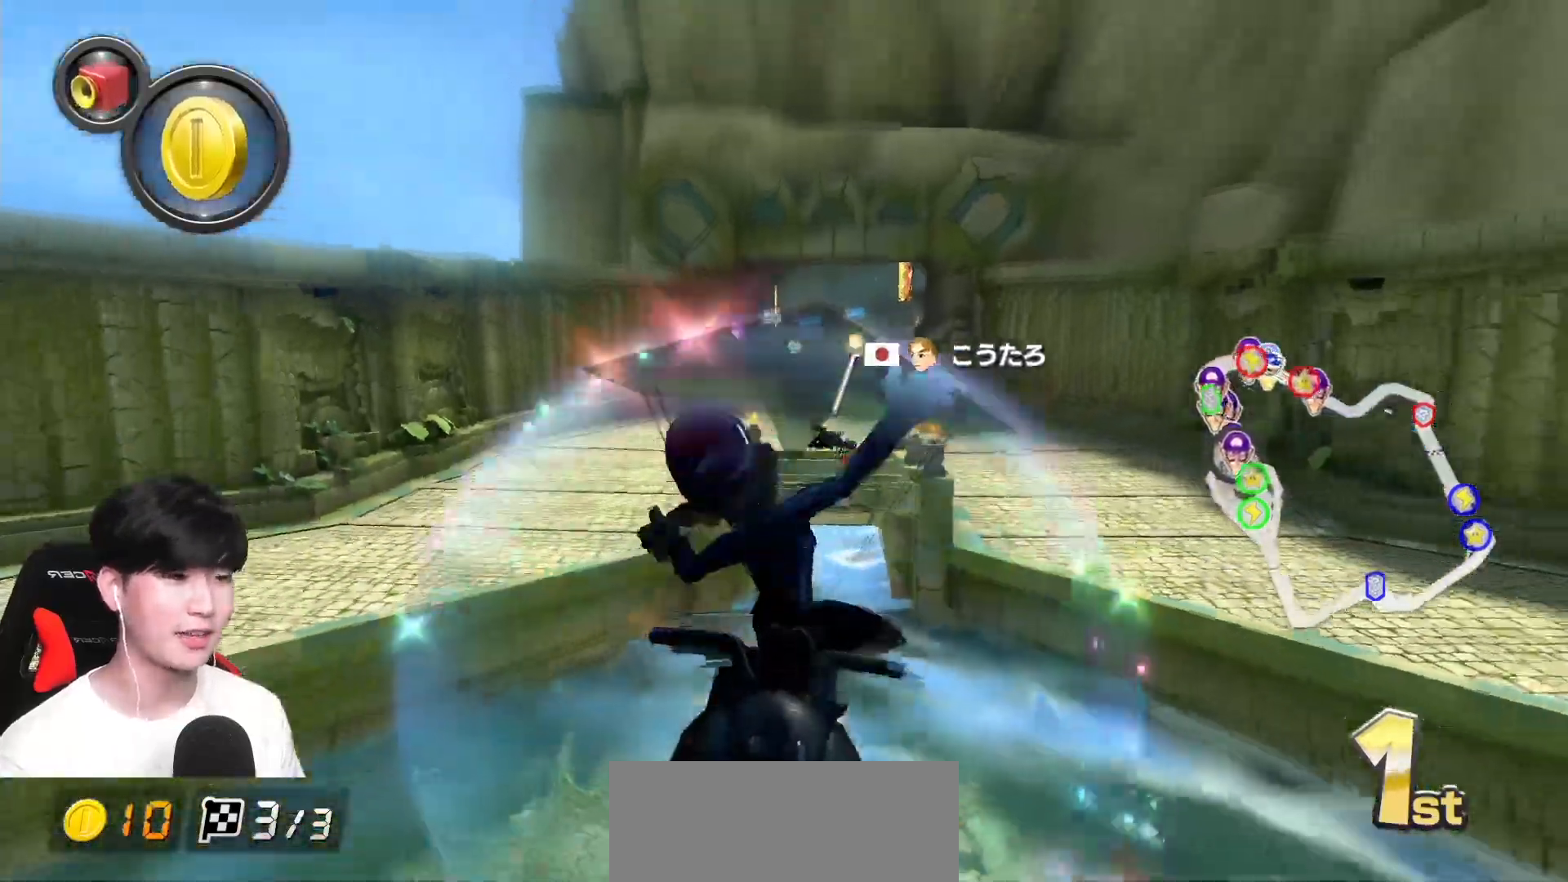
{"buttons": ["A"], "left_stick": "up", "events": [[350, "left_stick", "up"]]}
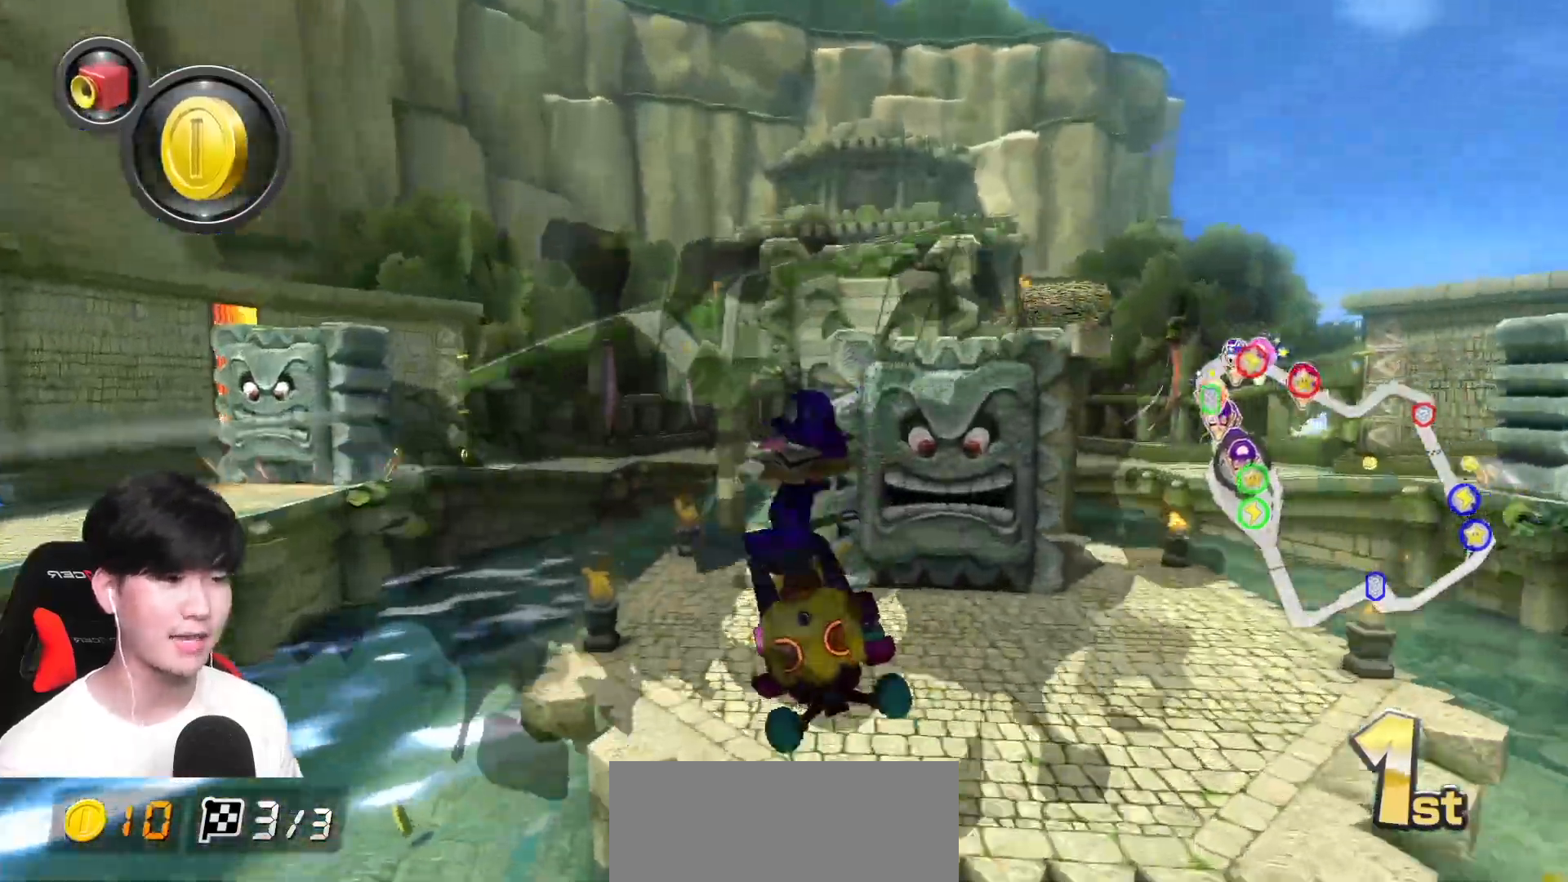
{"buttons": ["A"], "left_stick": "up", "events": []}
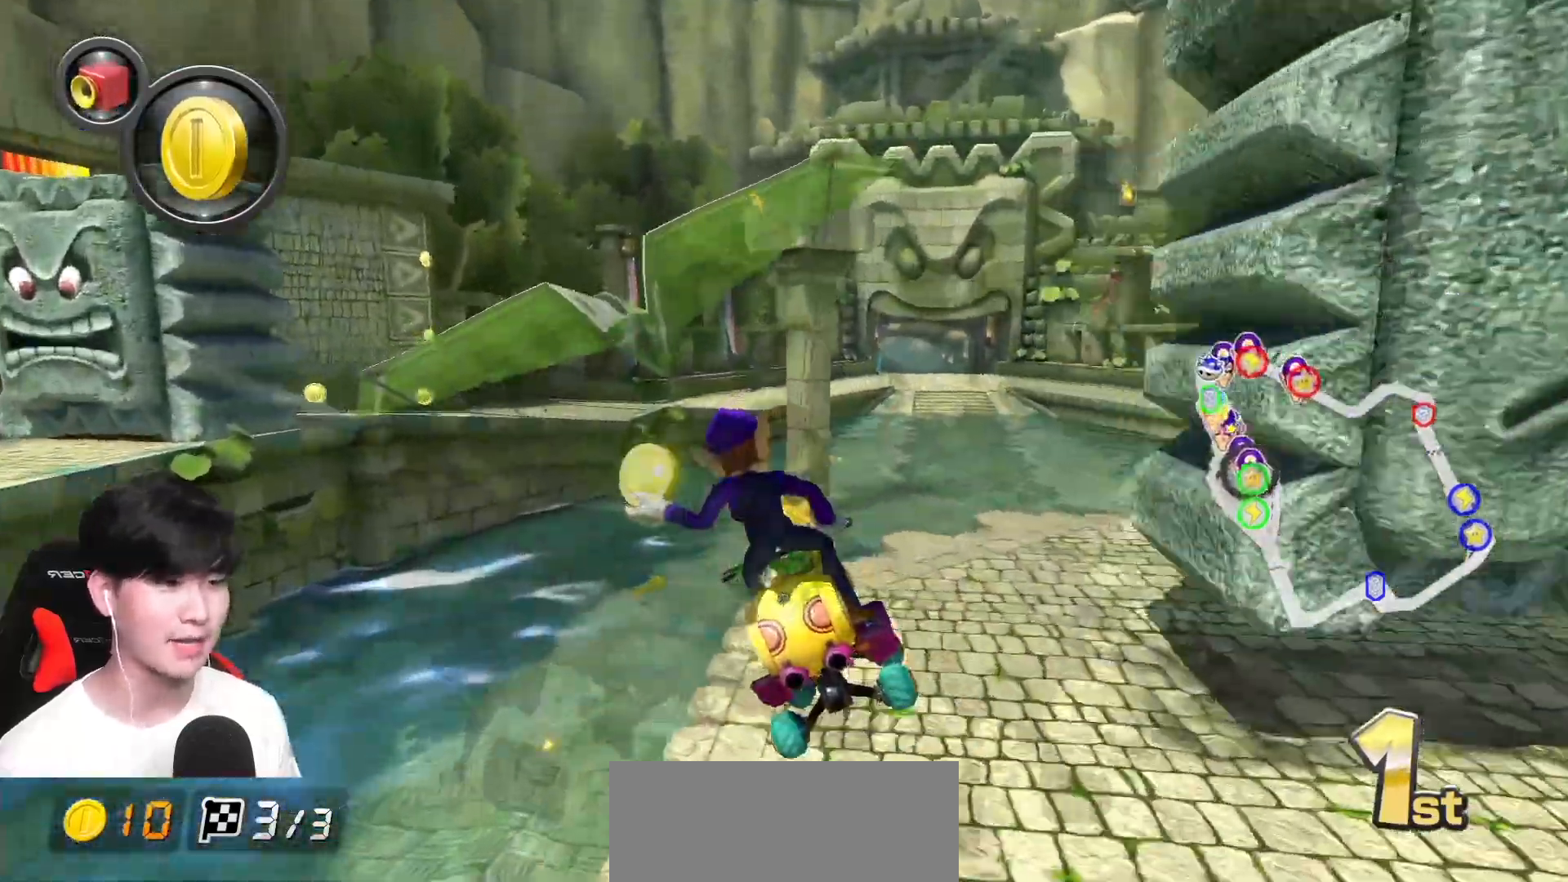
{"buttons": ["B"], "left_stick": "up", "events": [[67, "B", "down"], [100, "A", "up"]]}
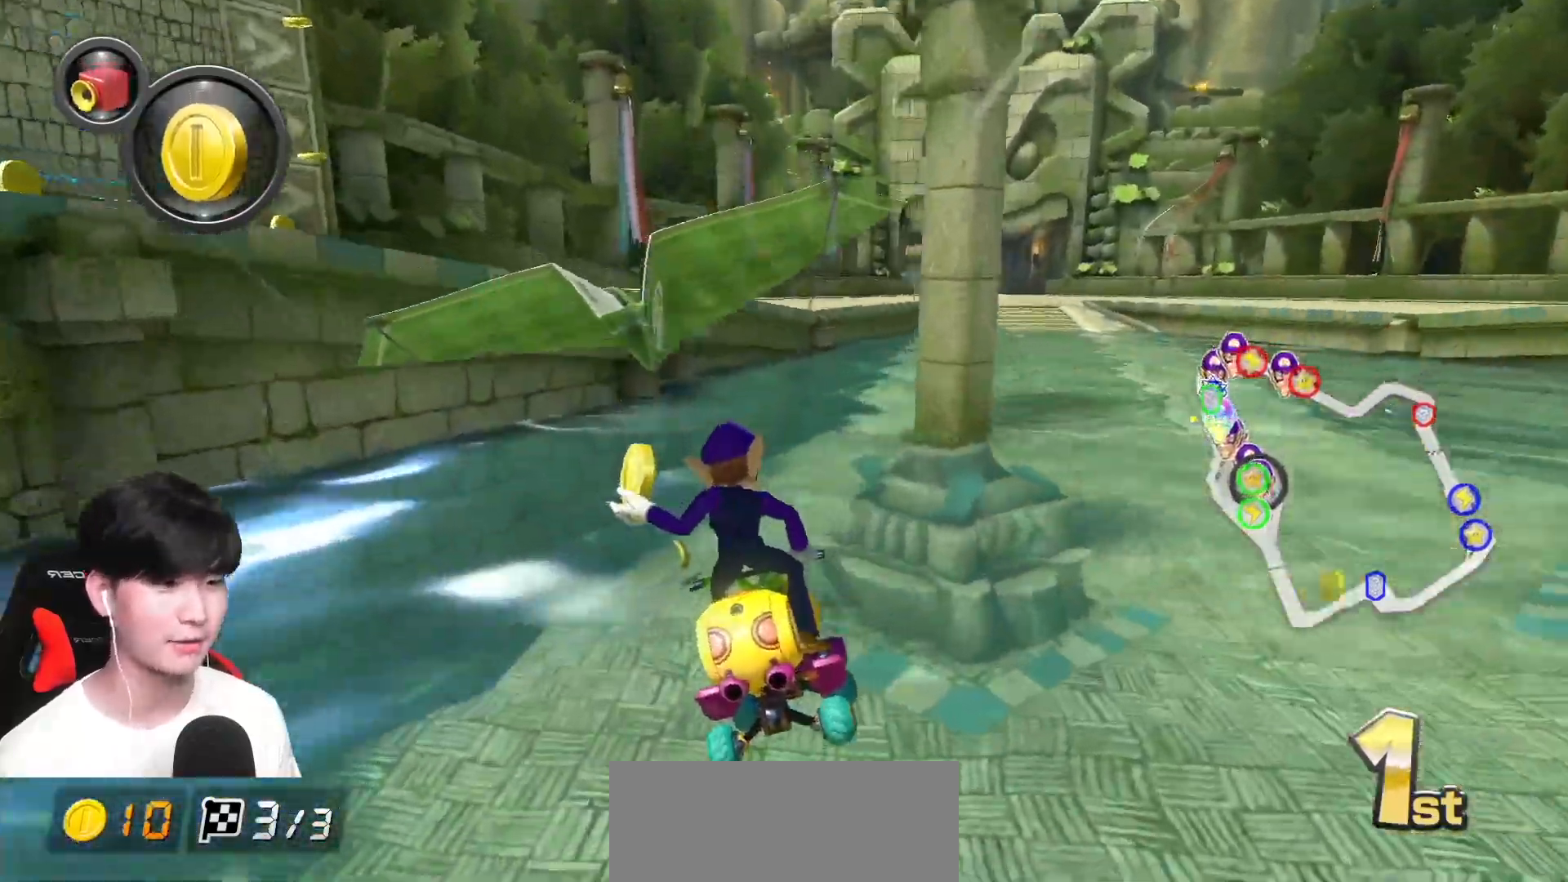
{"buttons": ["B"], "left_stick": "up-right", "events": [[233, "left_stick", "up-right"]]}
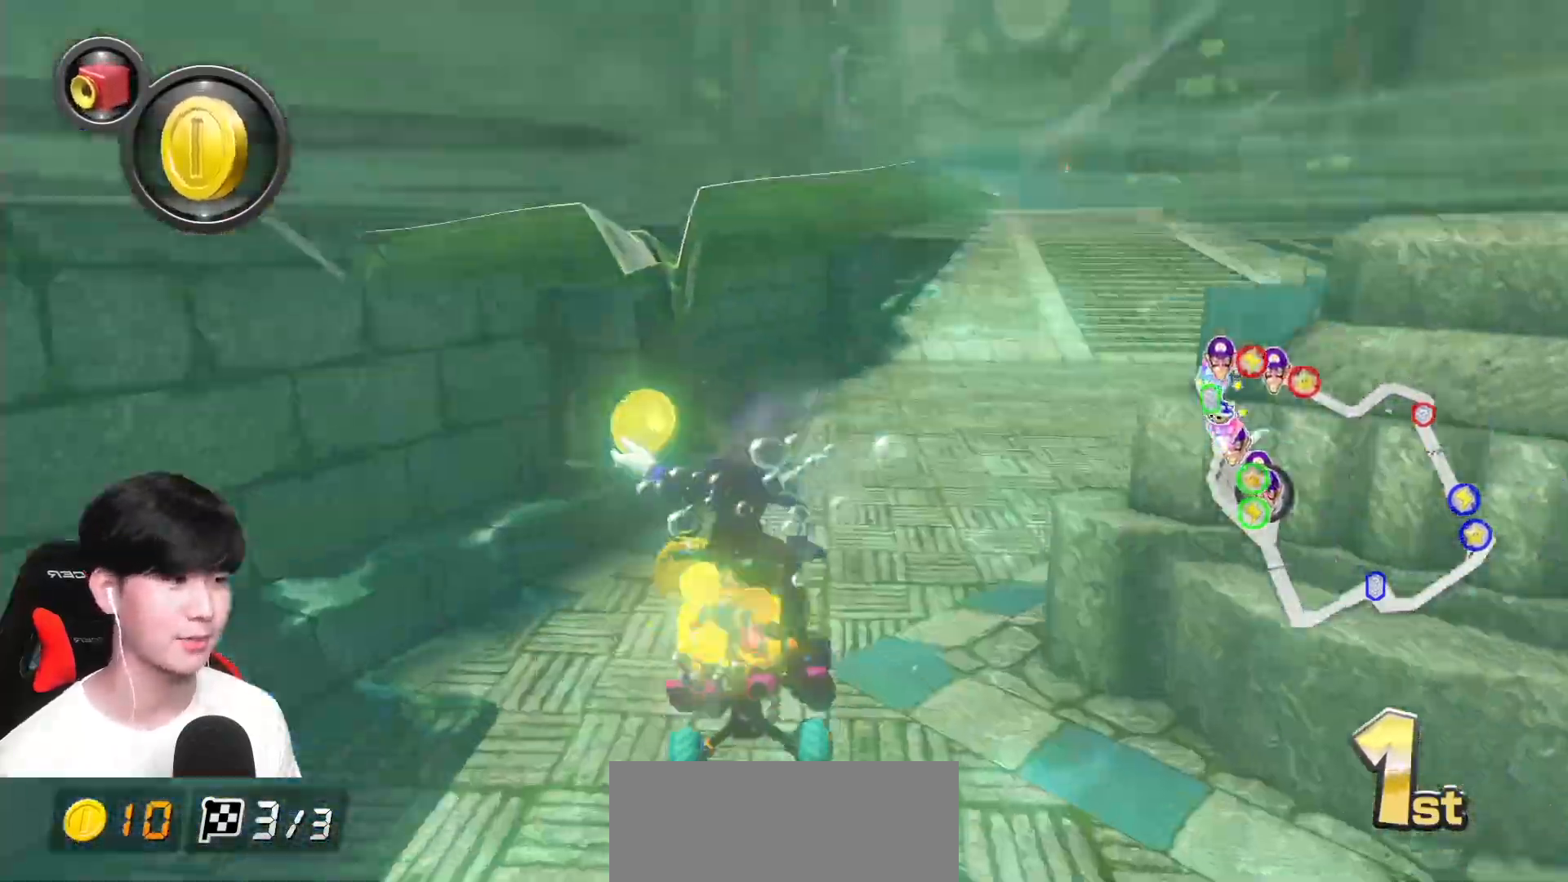
{"buttons": ["B"], "left_stick": "center", "events": [[133, "left_stick", "right"], [433, "left_stick", "center"]]}
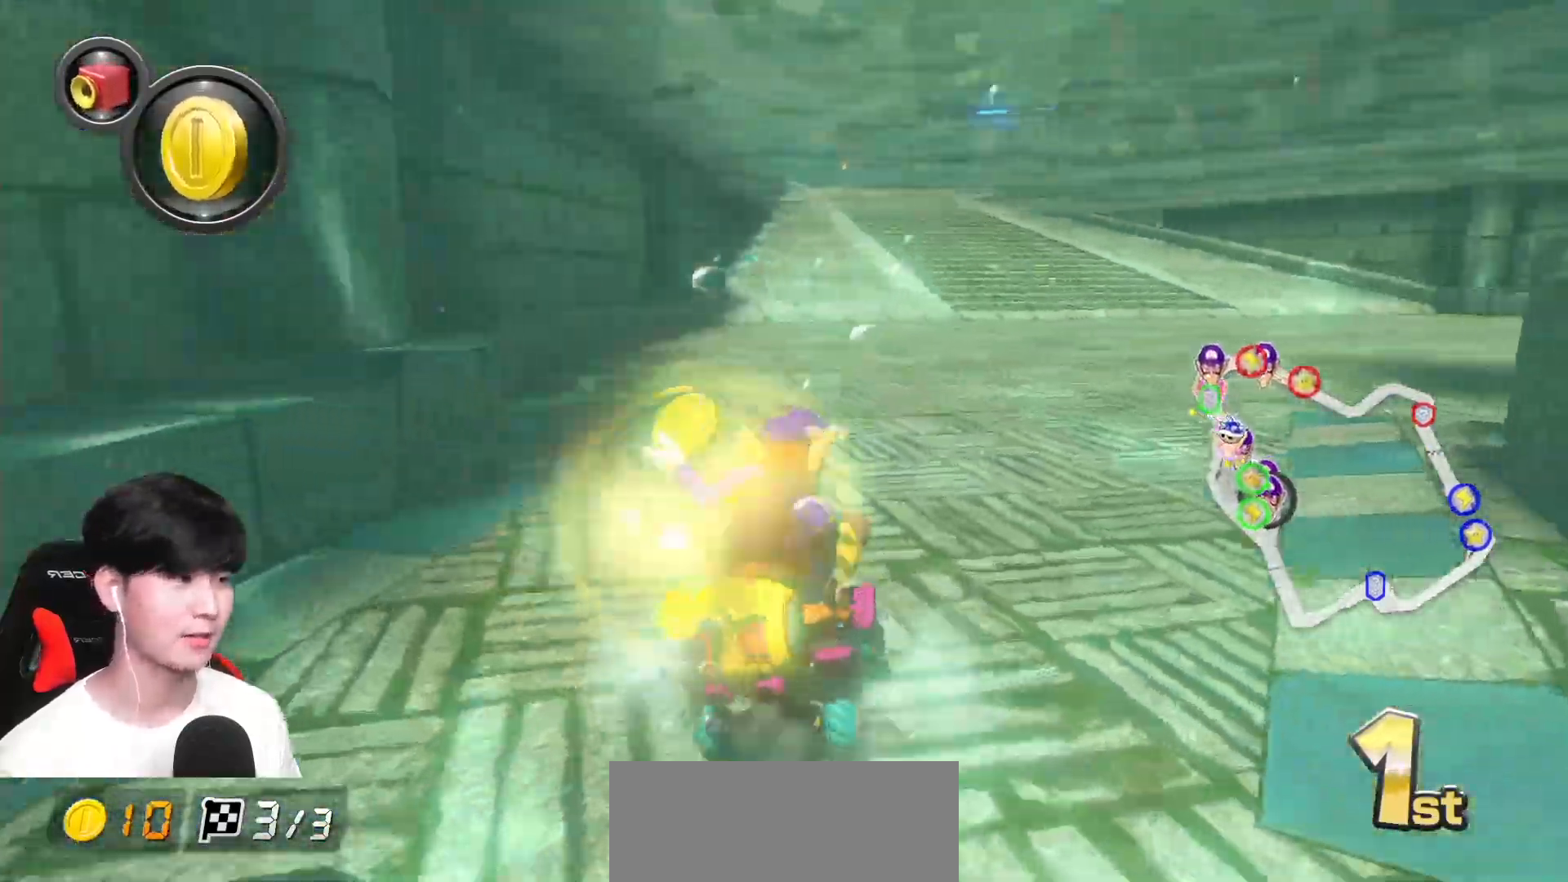
{"buttons": ["A"], "left_stick": "down-right", "events": [[100, "A", "down"], [117, "B", "up"], [333, "left_stick", "down-right"]]}
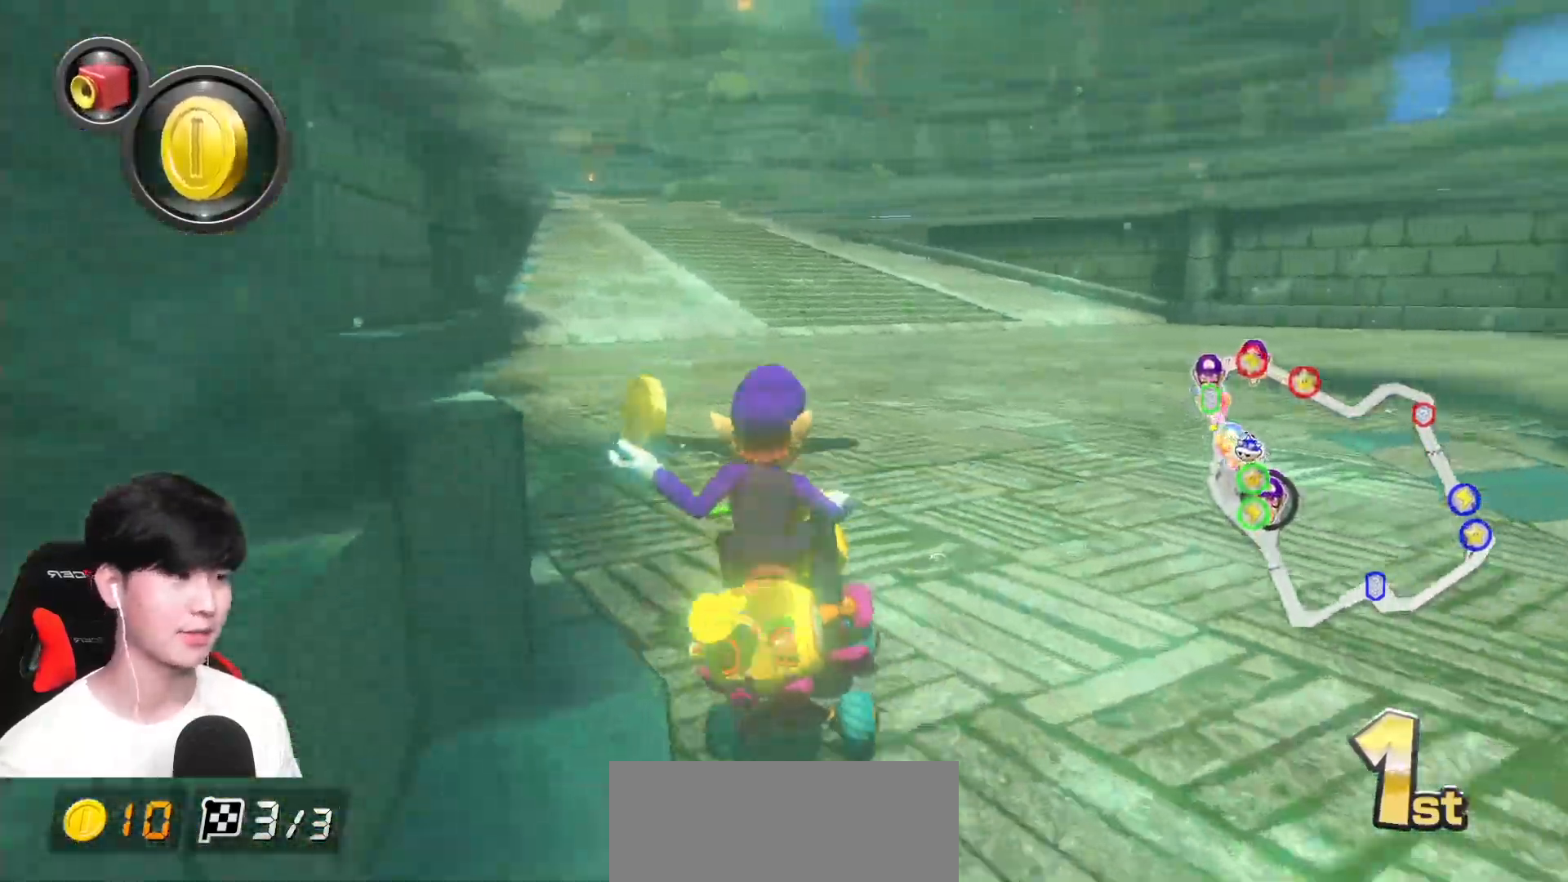
{"buttons": ["A", "R1"], "left_stick": "center", "events": [[67, "left_stick", "left"], [183, "left_stick", "center"], [400, "R1", "down"]]}
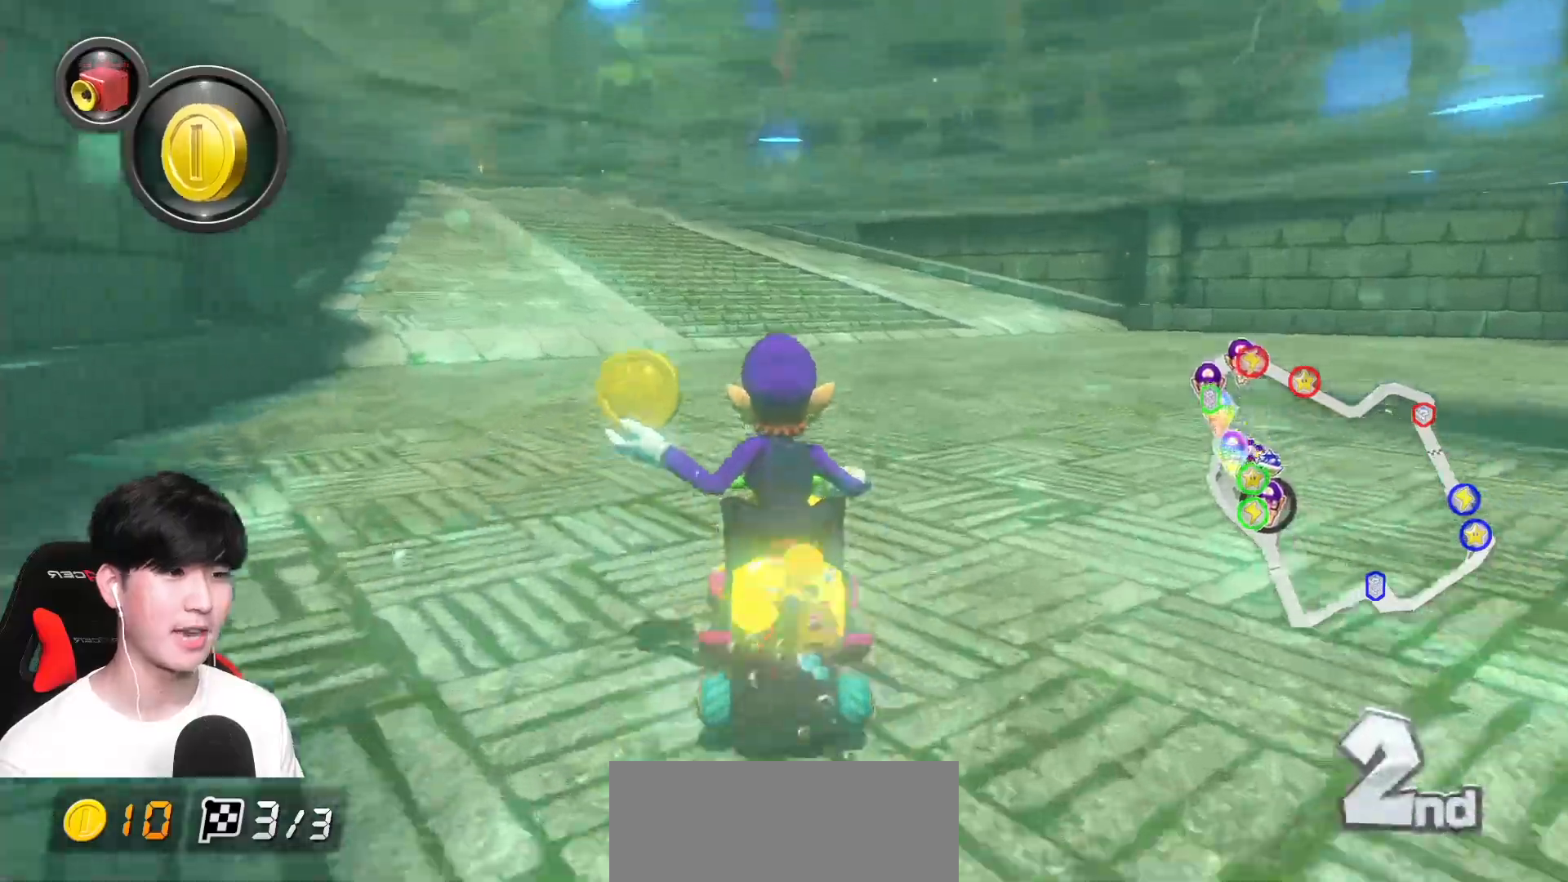
{"buttons": ["A", "R1"], "left_stick": "up-left", "events": [[33, "left_stick", "up-left"]]}
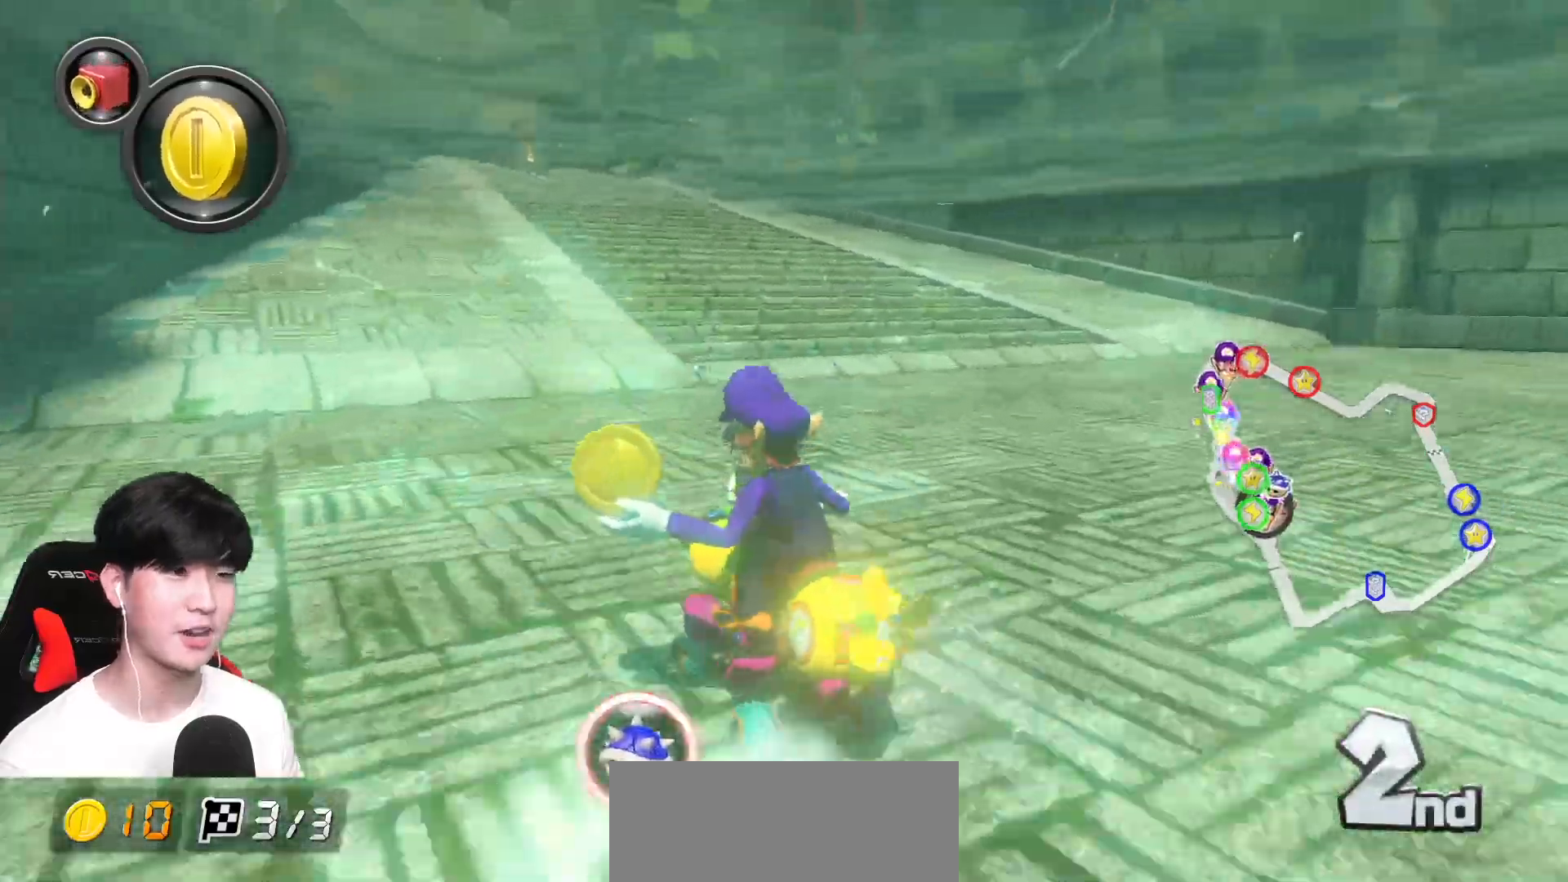
{"buttons": ["A", "R1"], "left_stick": "up-left", "events": []}
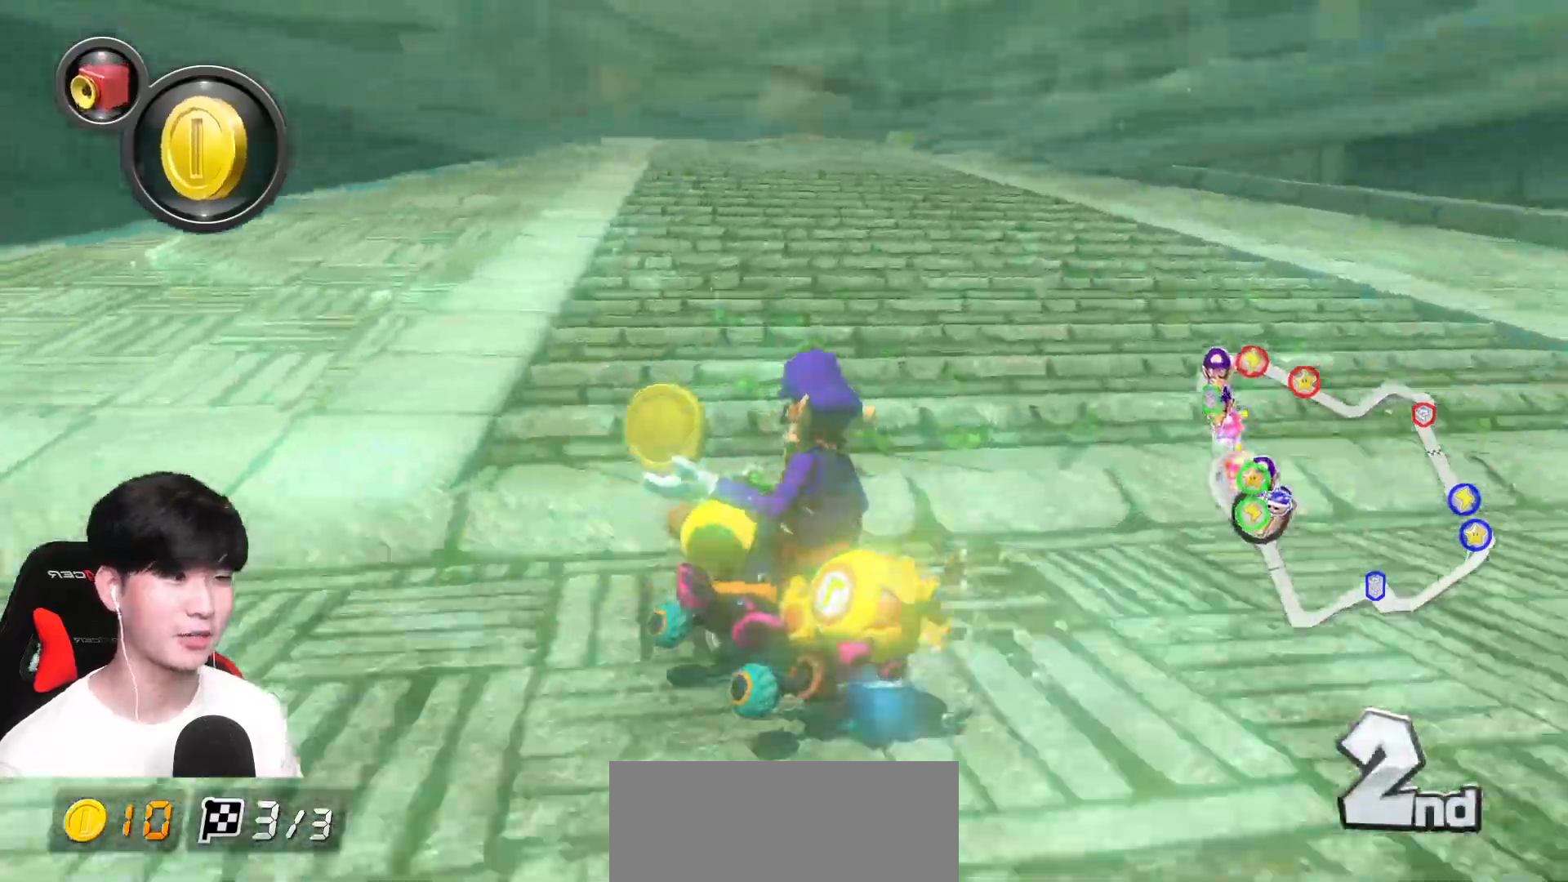
{"buttons": ["A"], "left_stick": "center", "events": [[33, "R1", "up"], [33, "left_stick", "right"], [83, "R1", "down"], [250, "R1", "up"], [383, "left_stick", "center"]]}
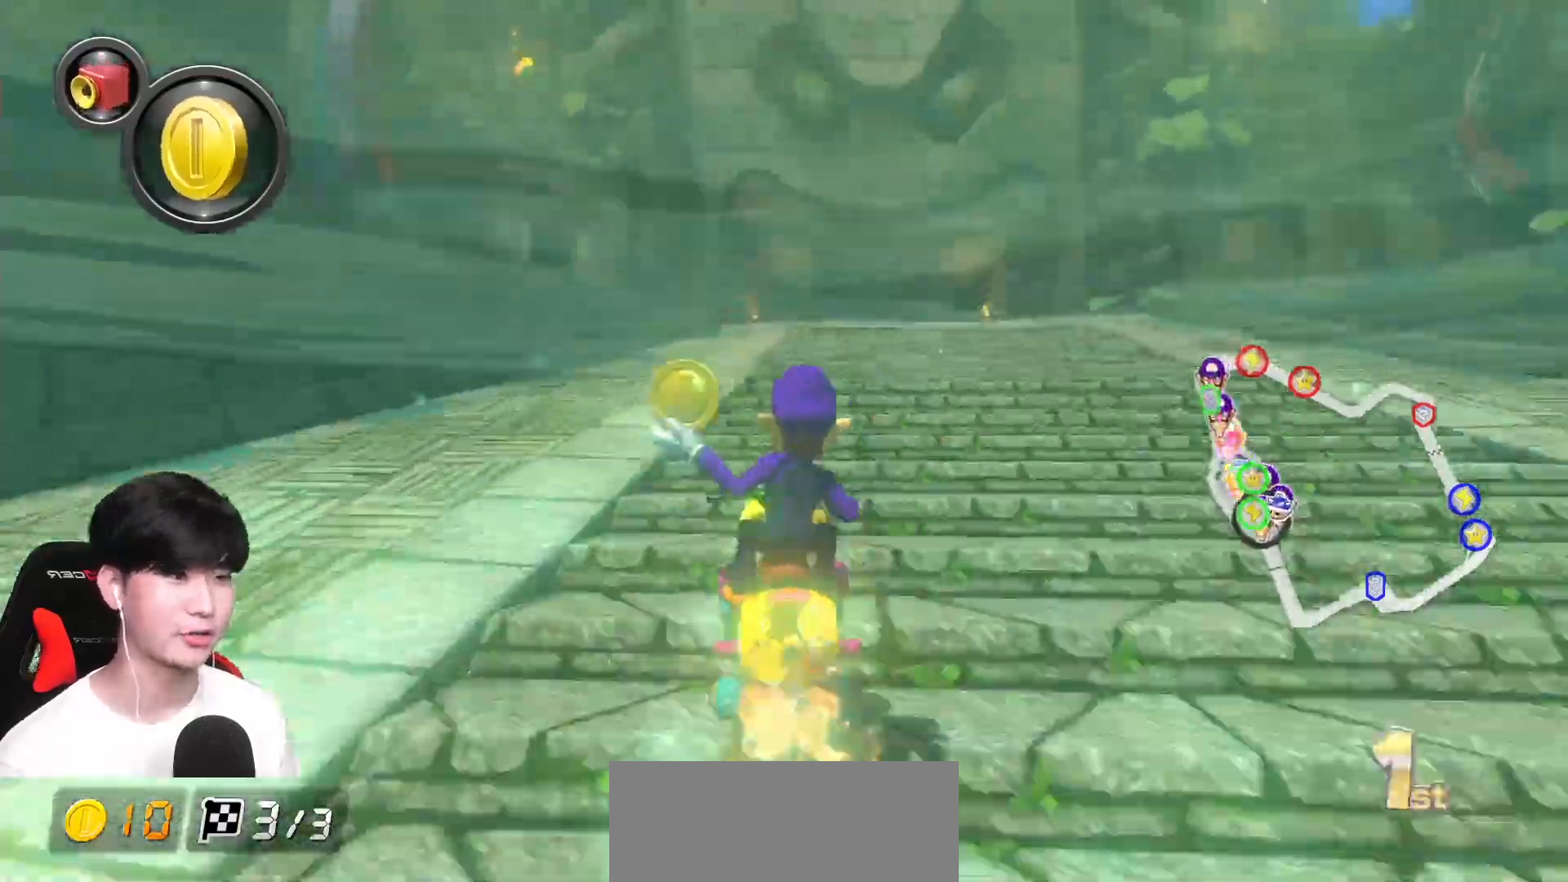
{"buttons": ["A"], "left_stick": "up", "events": [[400, "left_stick", "up"]]}
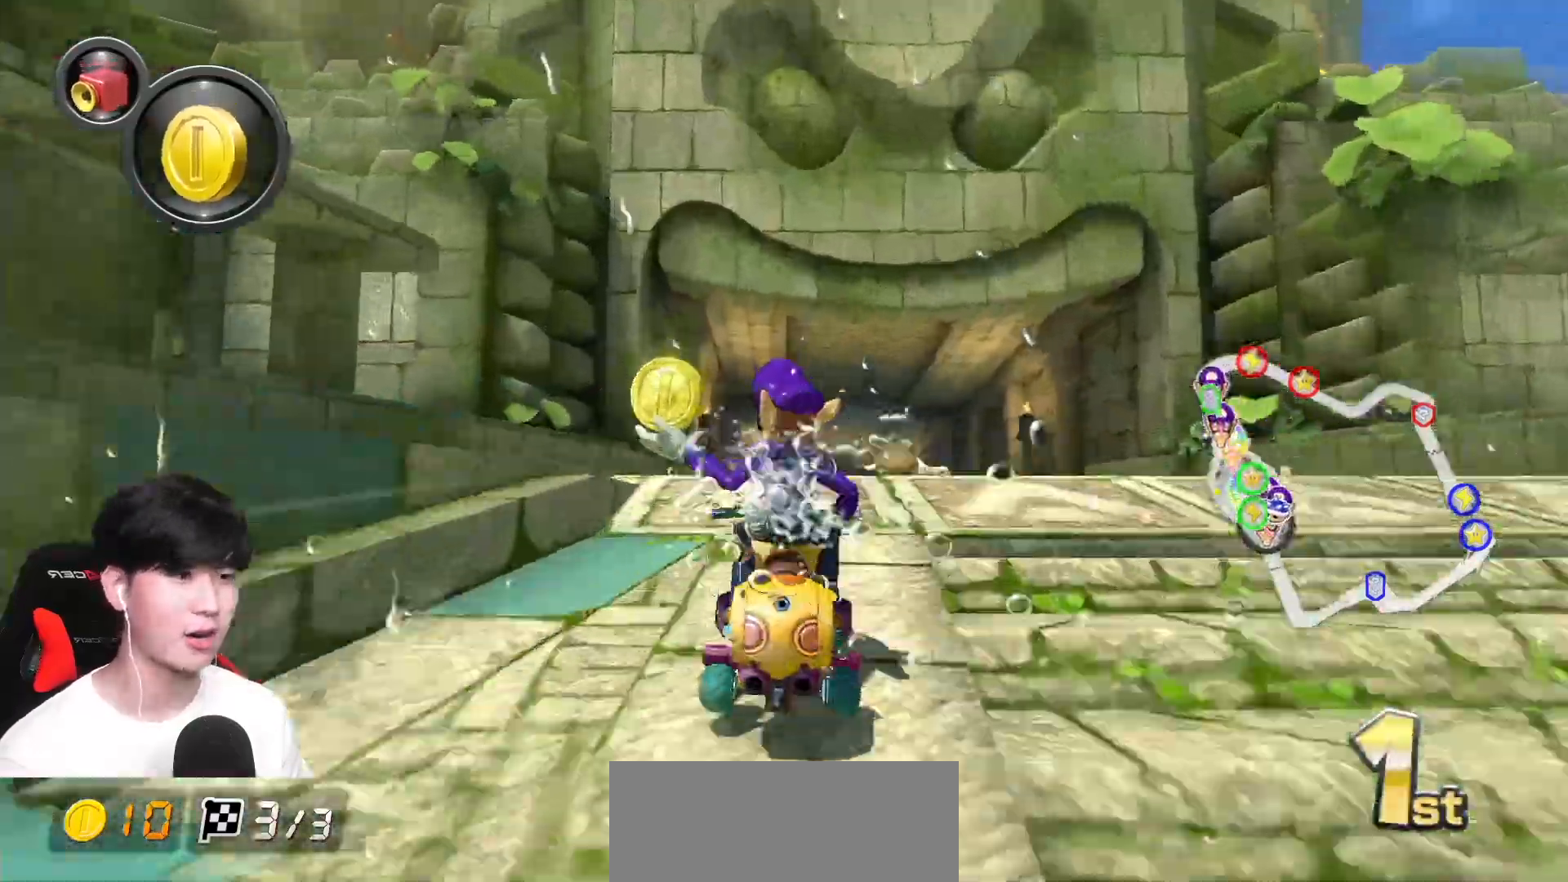
{"buttons": ["A", "X"], "left_stick": "center", "events": [[267, "X", "down"], [500, "left_stick", "center"]]}
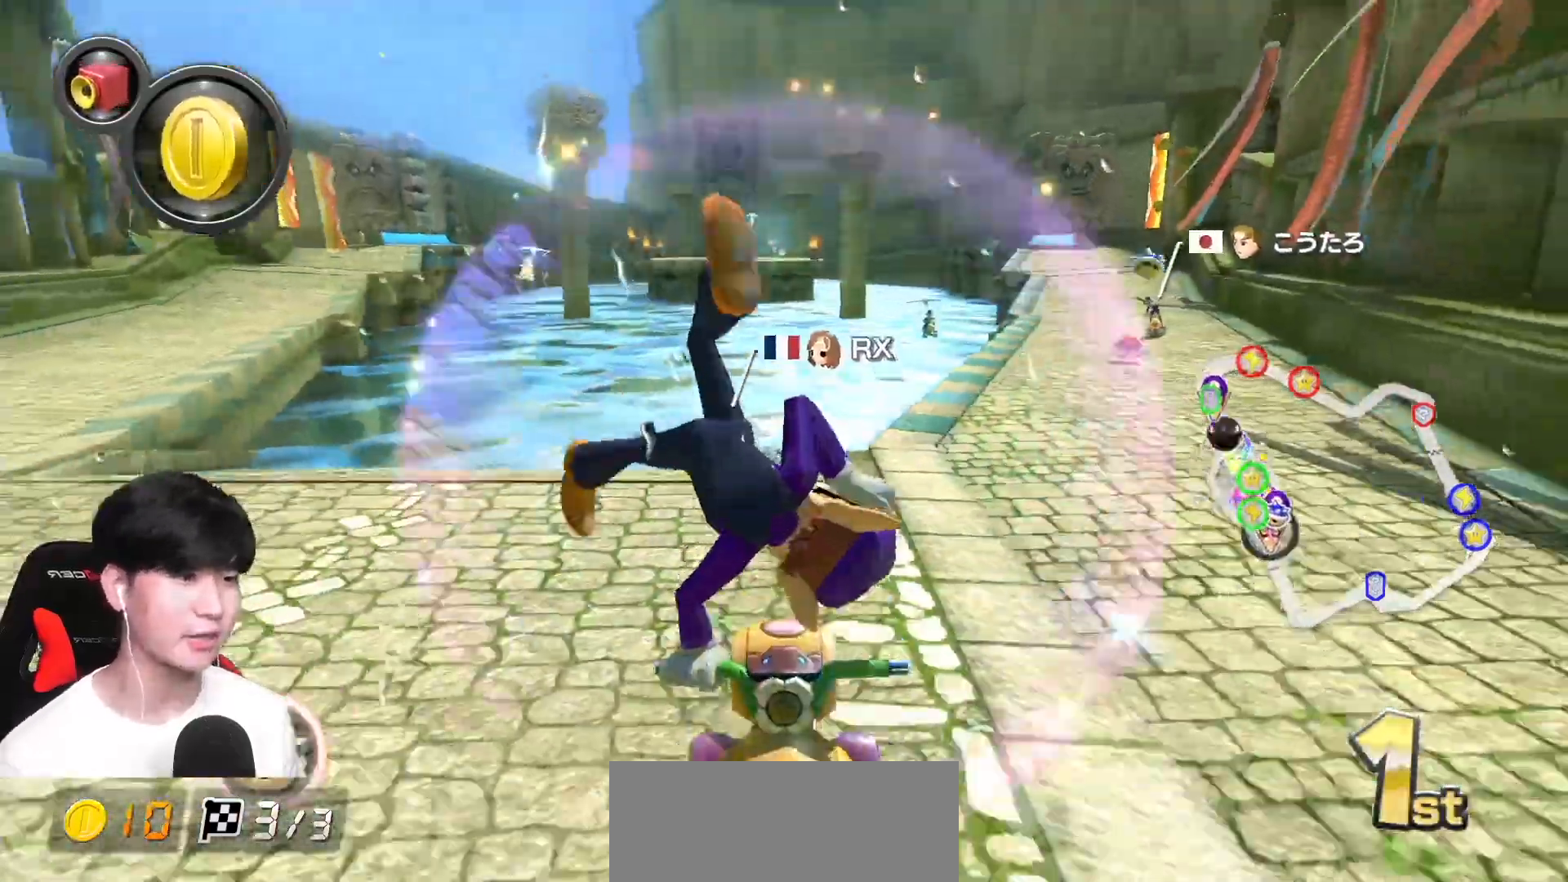
{"buttons": ["A"], "left_stick": "center", "events": [[333, "left_stick", "down-left"], [383, "left_stick", "center"], [433, "X", "up"]]}
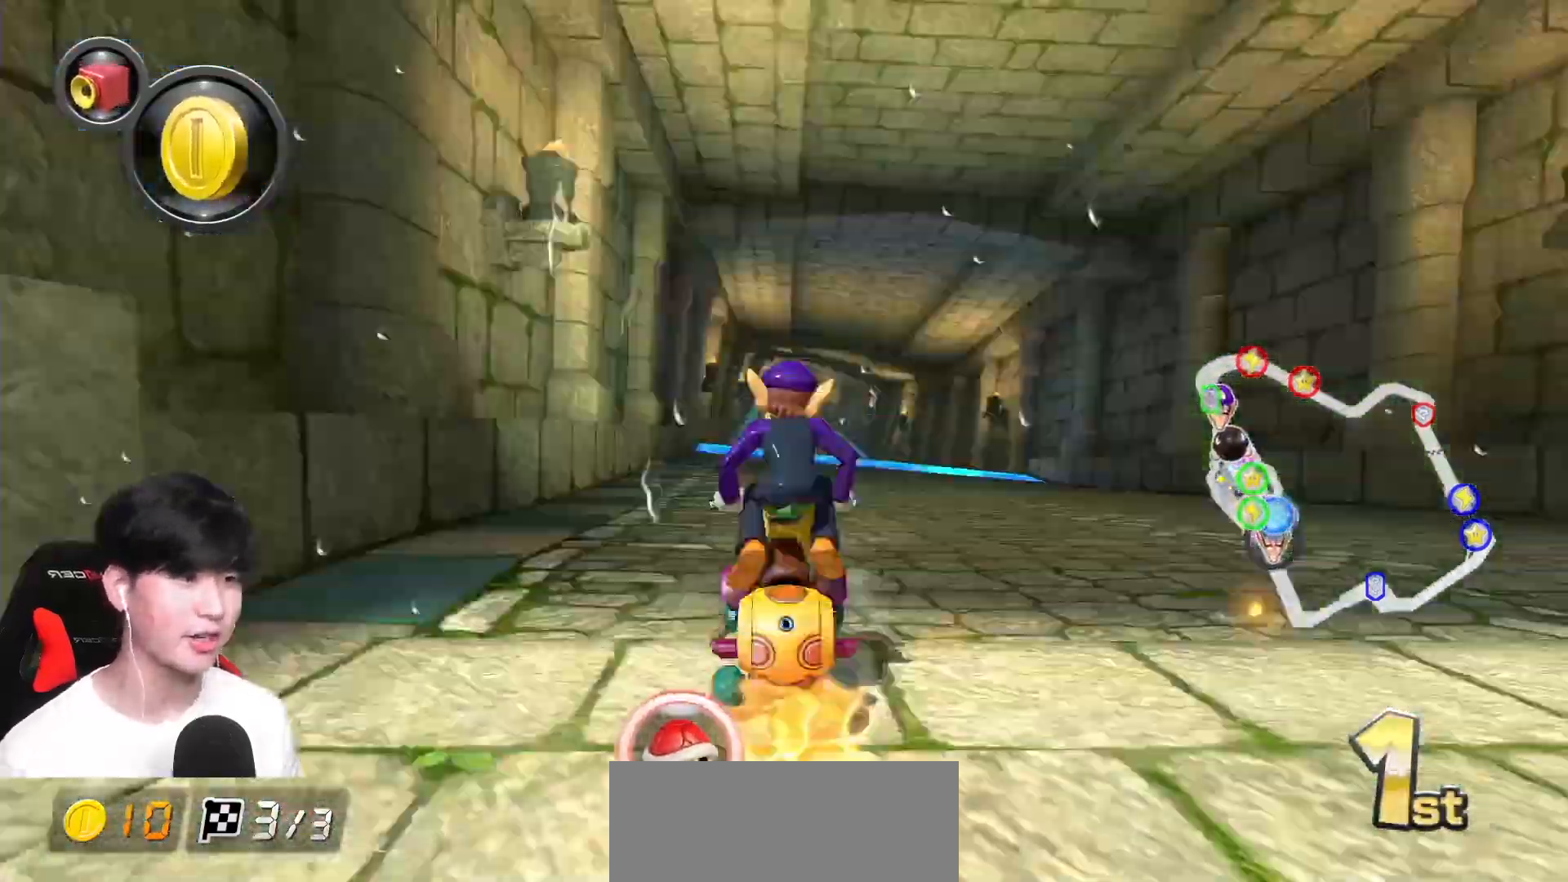
{"buttons": ["A", "X"], "left_stick": "center", "events": [[50, "L1", "down"], [67, "X", "down"], [167, "L1", "up"]]}
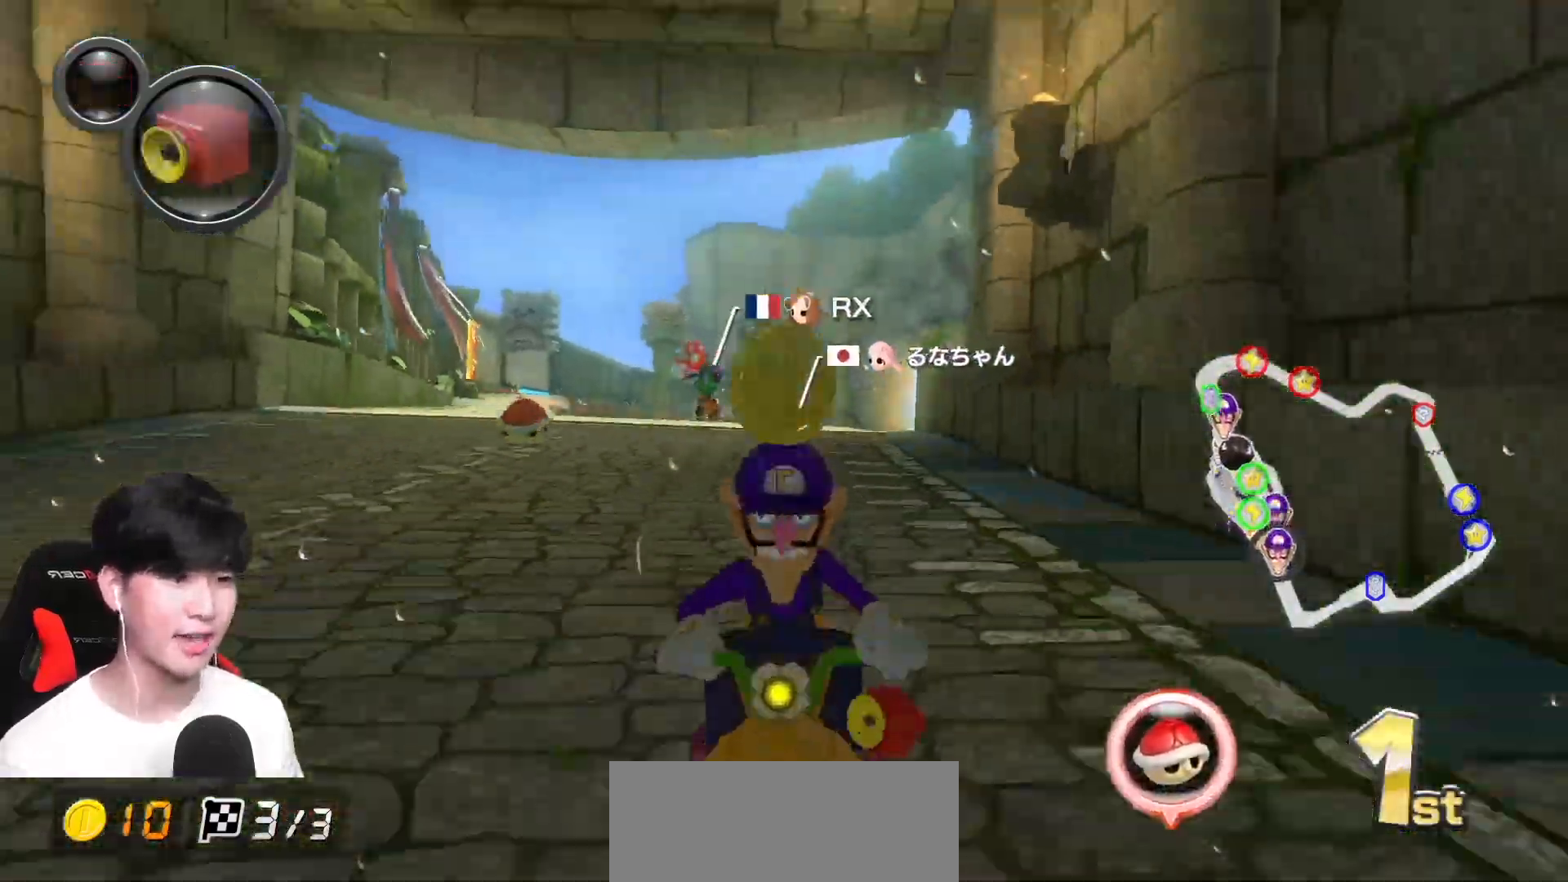
{"buttons": ["A", "R1"], "left_stick": "center", "events": [[217, "L1", "down"], [217, "left_stick", "left"], [233, "X", "up"], [300, "L1", "up"], [300, "left_stick", "center"], [467, "R1", "down"]]}
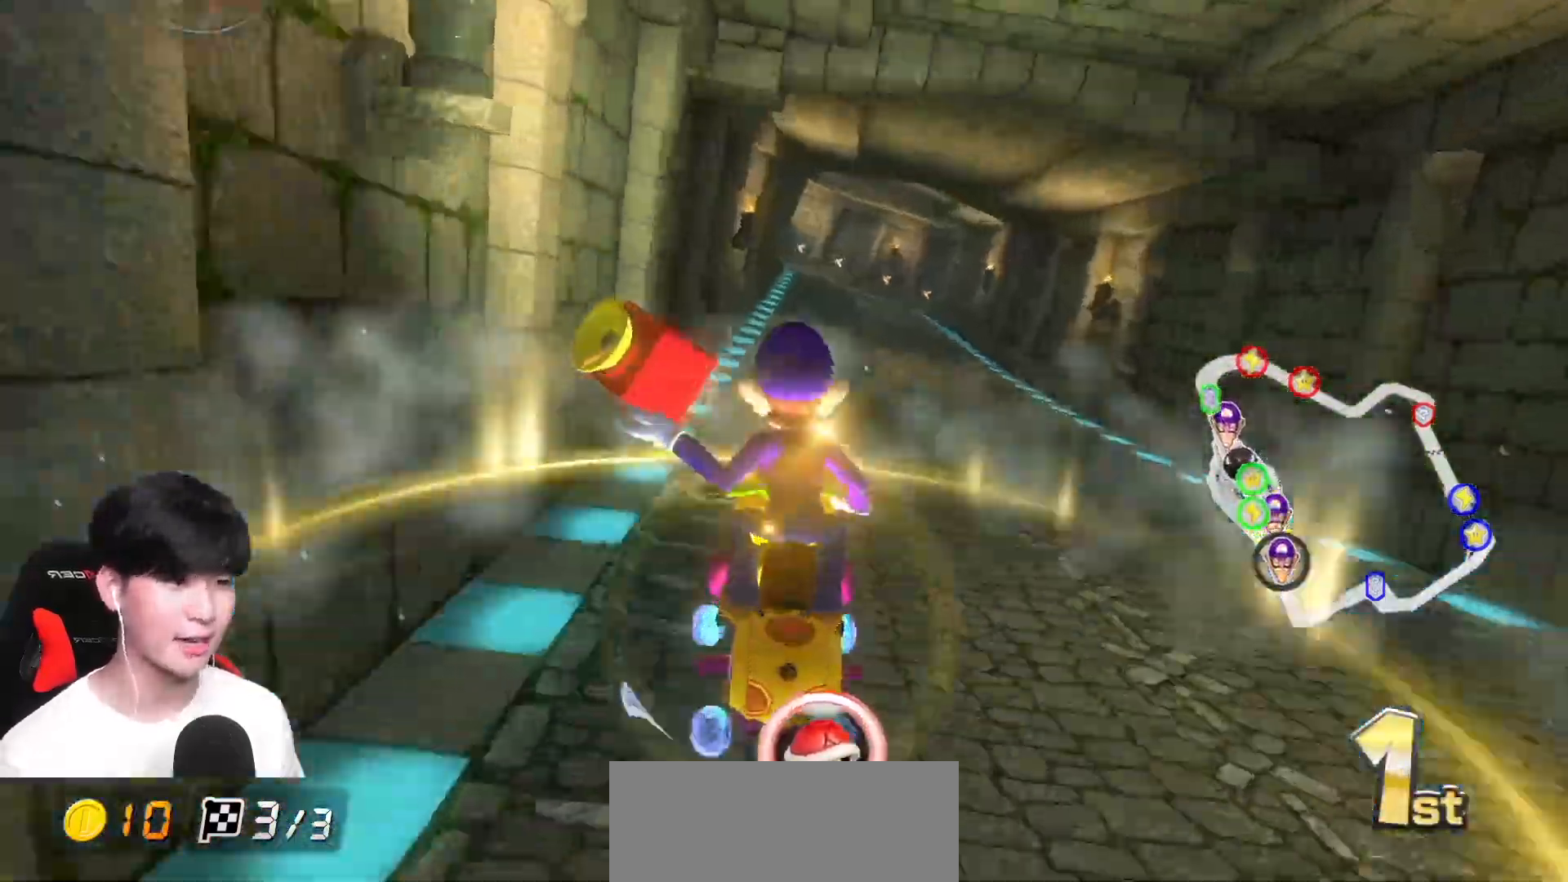
{"buttons": ["A", "X", "R1"], "left_stick": "right", "events": [[150, "R1", "up"], [317, "R1", "down"], [383, "X", "down"], [400, "left_stick", "right"]]}
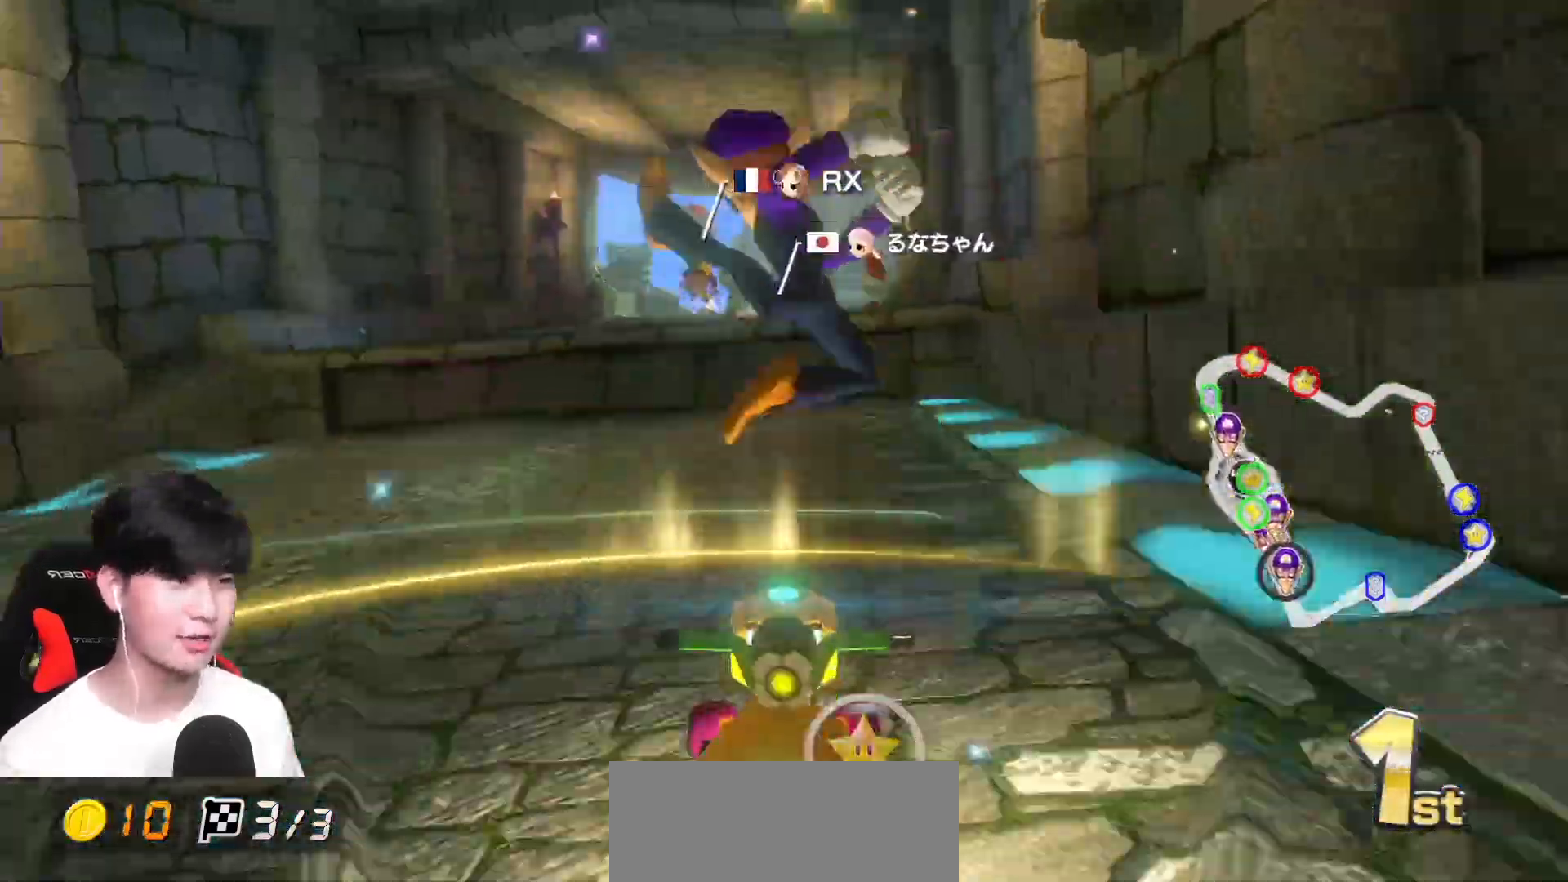
{"buttons": ["A", "R1"], "left_stick": "up-left", "events": [[117, "R1", "up"], [117, "X", "up"], [117, "left_stick", "center"], [183, "R1", "down"], [317, "left_stick", "up-left"]]}
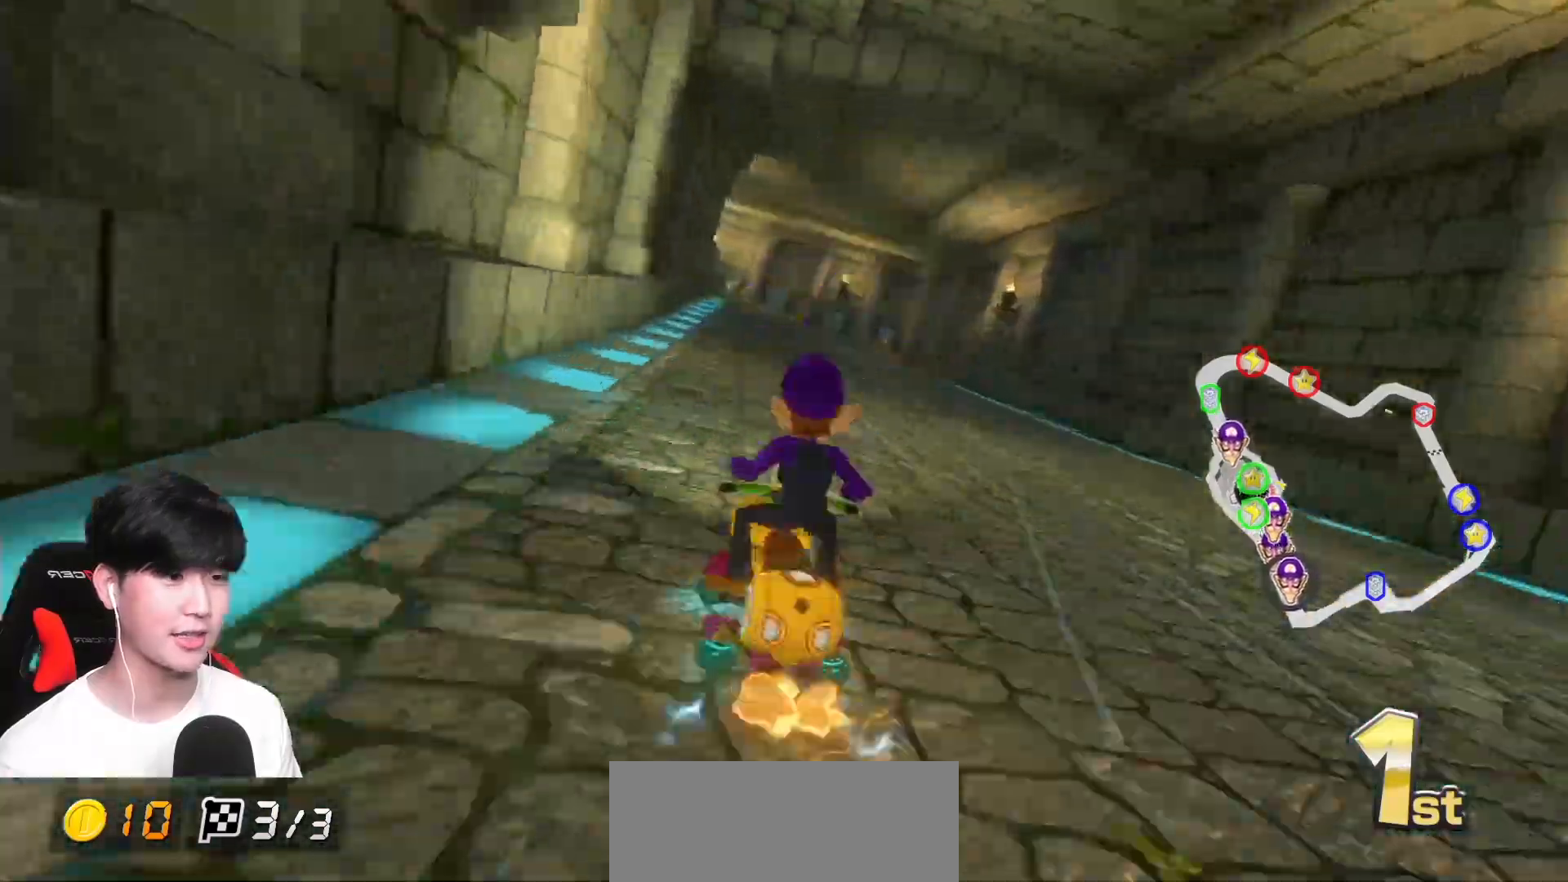
{"buttons": ["A", "R1"], "left_stick": "up-left", "events": [[100, "X", "down"], [383, "X", "up"]]}
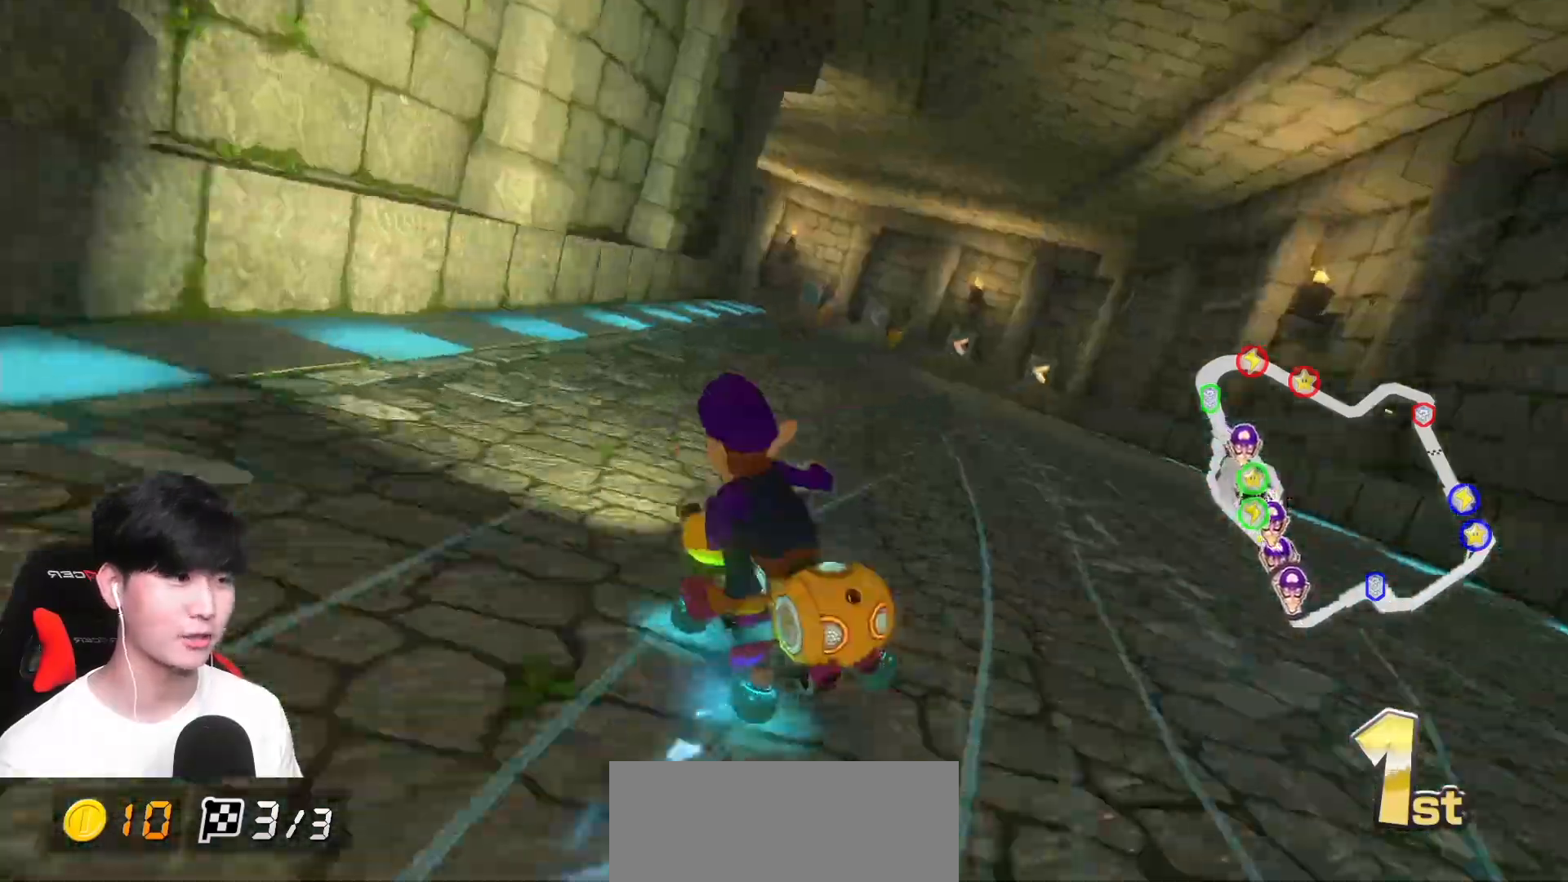
{"buttons": ["A", "R1"], "left_stick": "right", "events": [[50, "left_stick", "right"], [150, "X", "down"], [467, "X", "up"]]}
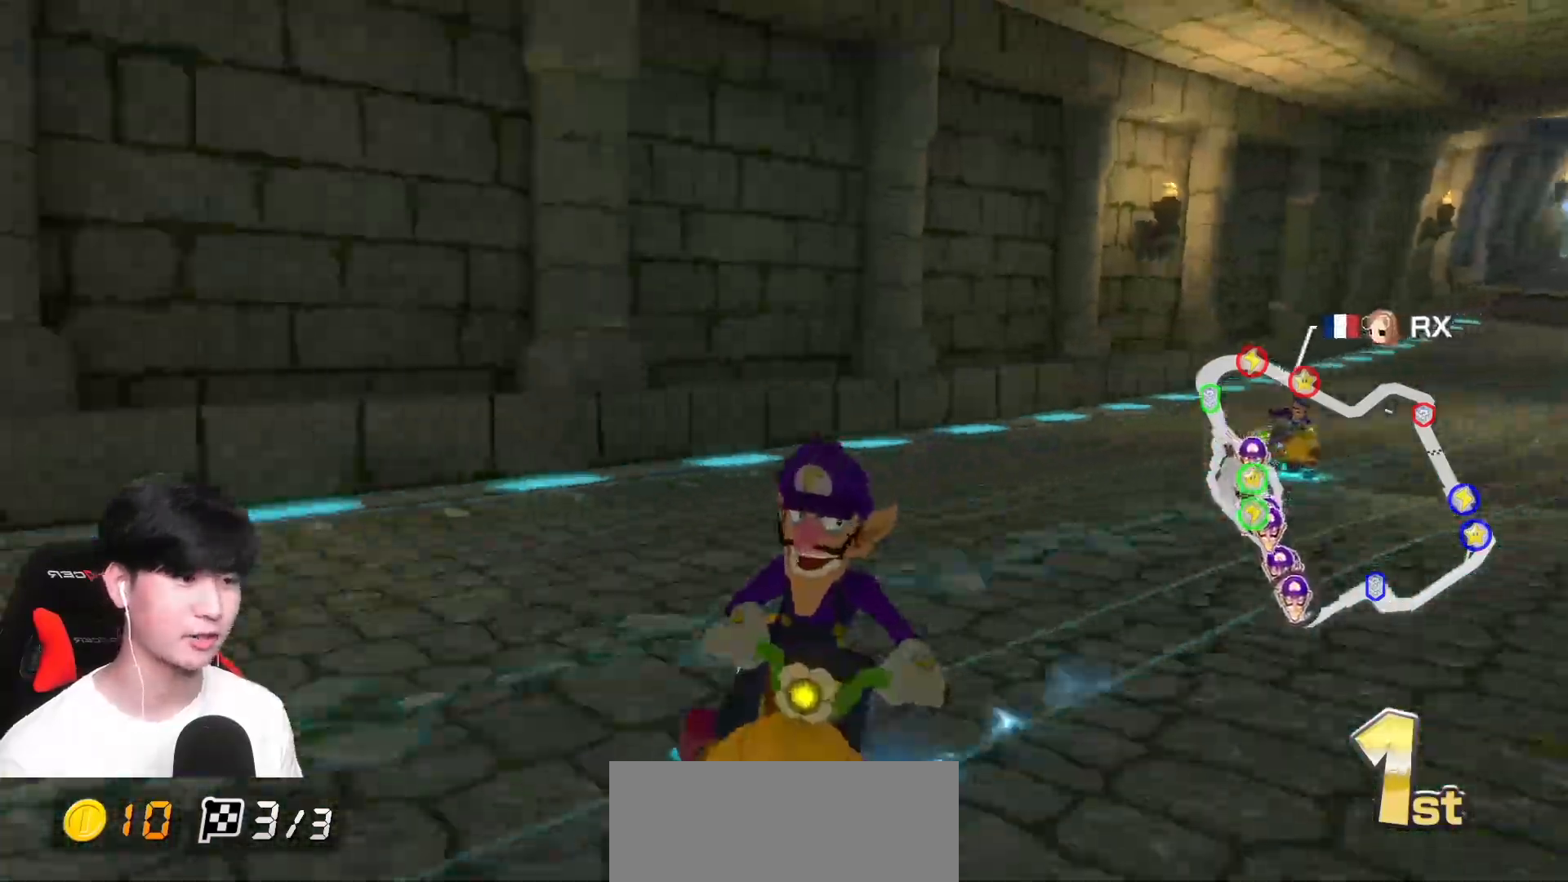
{"buttons": ["A", "R1"], "left_stick": "up-left", "events": [[150, "left_stick", "up-left"]]}
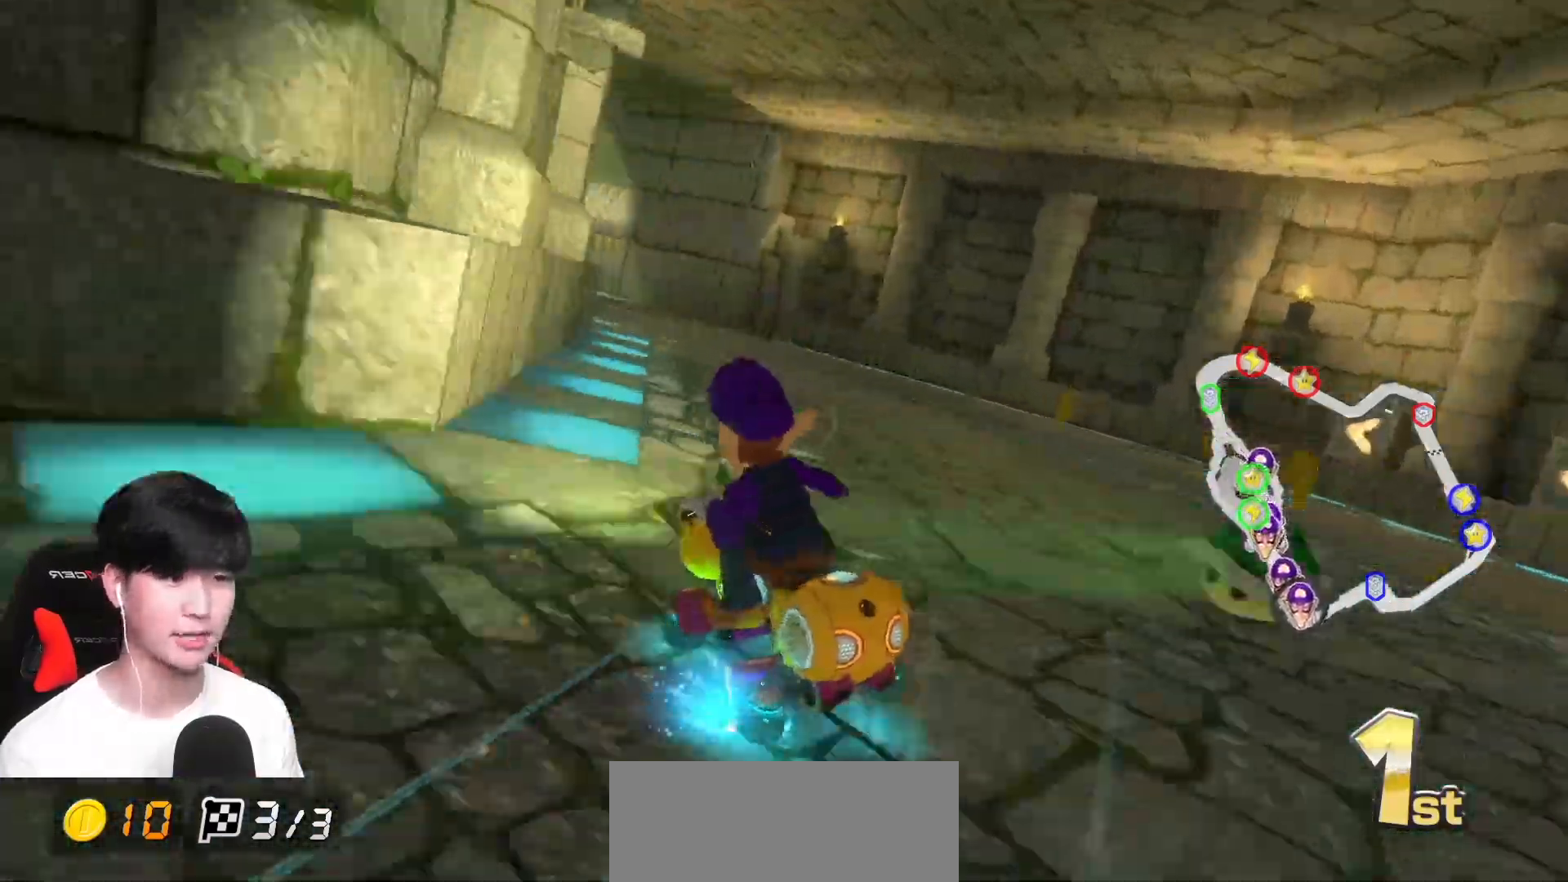
{"buttons": ["A", "R1"], "left_stick": "up-left", "events": [[100, "X", "down"], [450, "X", "up"]]}
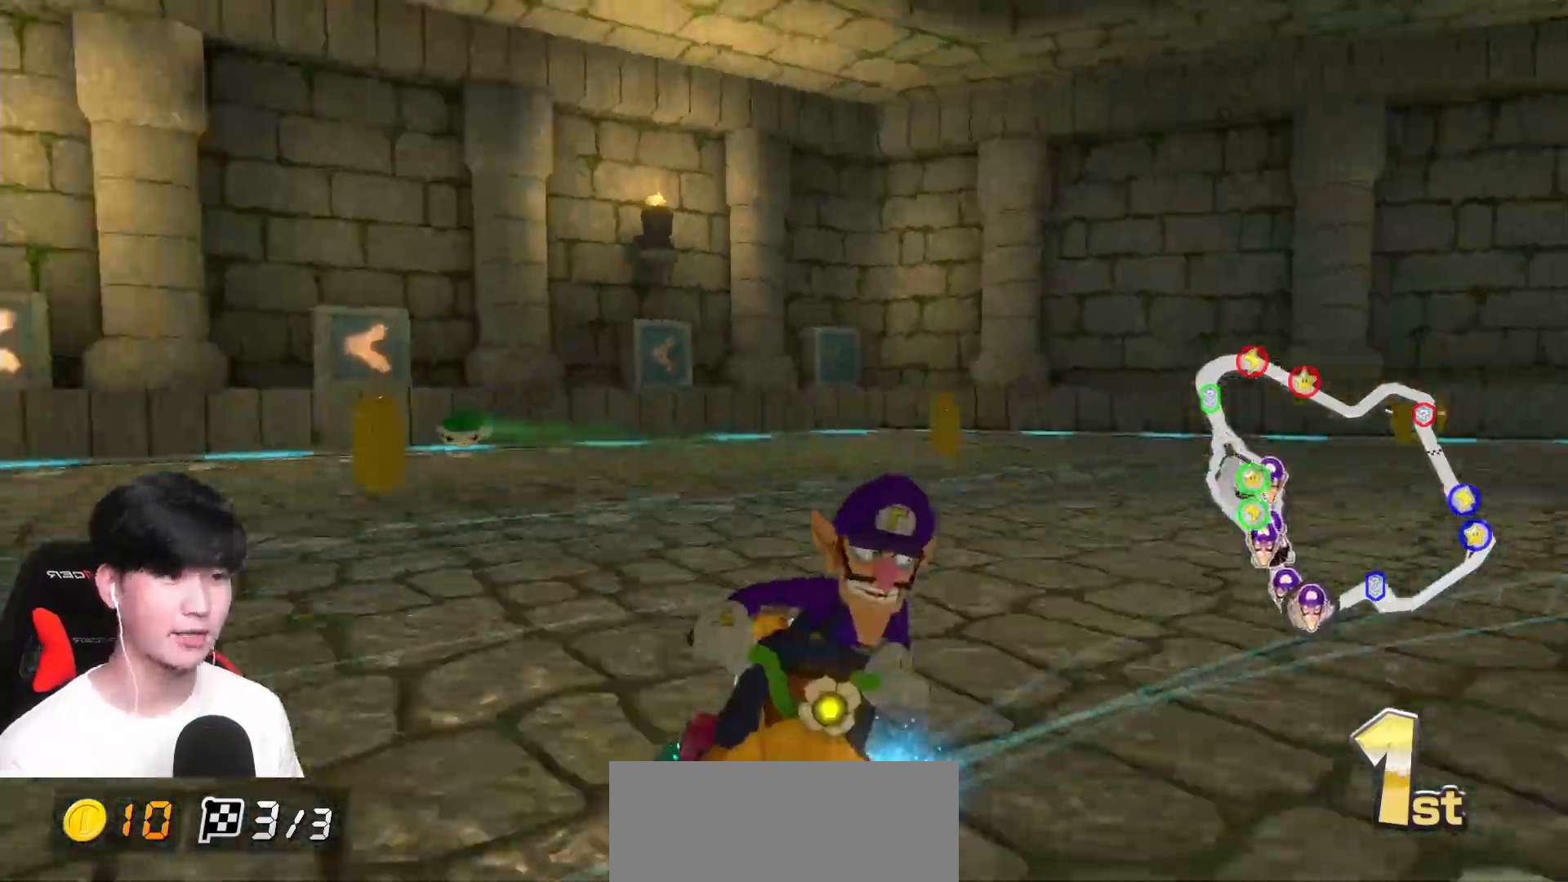
{"buttons": ["A", "R1"], "left_stick": "center", "events": [[83, "left_stick", "right"], [100, "R1", "up"], [150, "R1", "down"], [350, "left_stick", "center"], [367, "R1", "up"], [467, "R1", "down"]]}
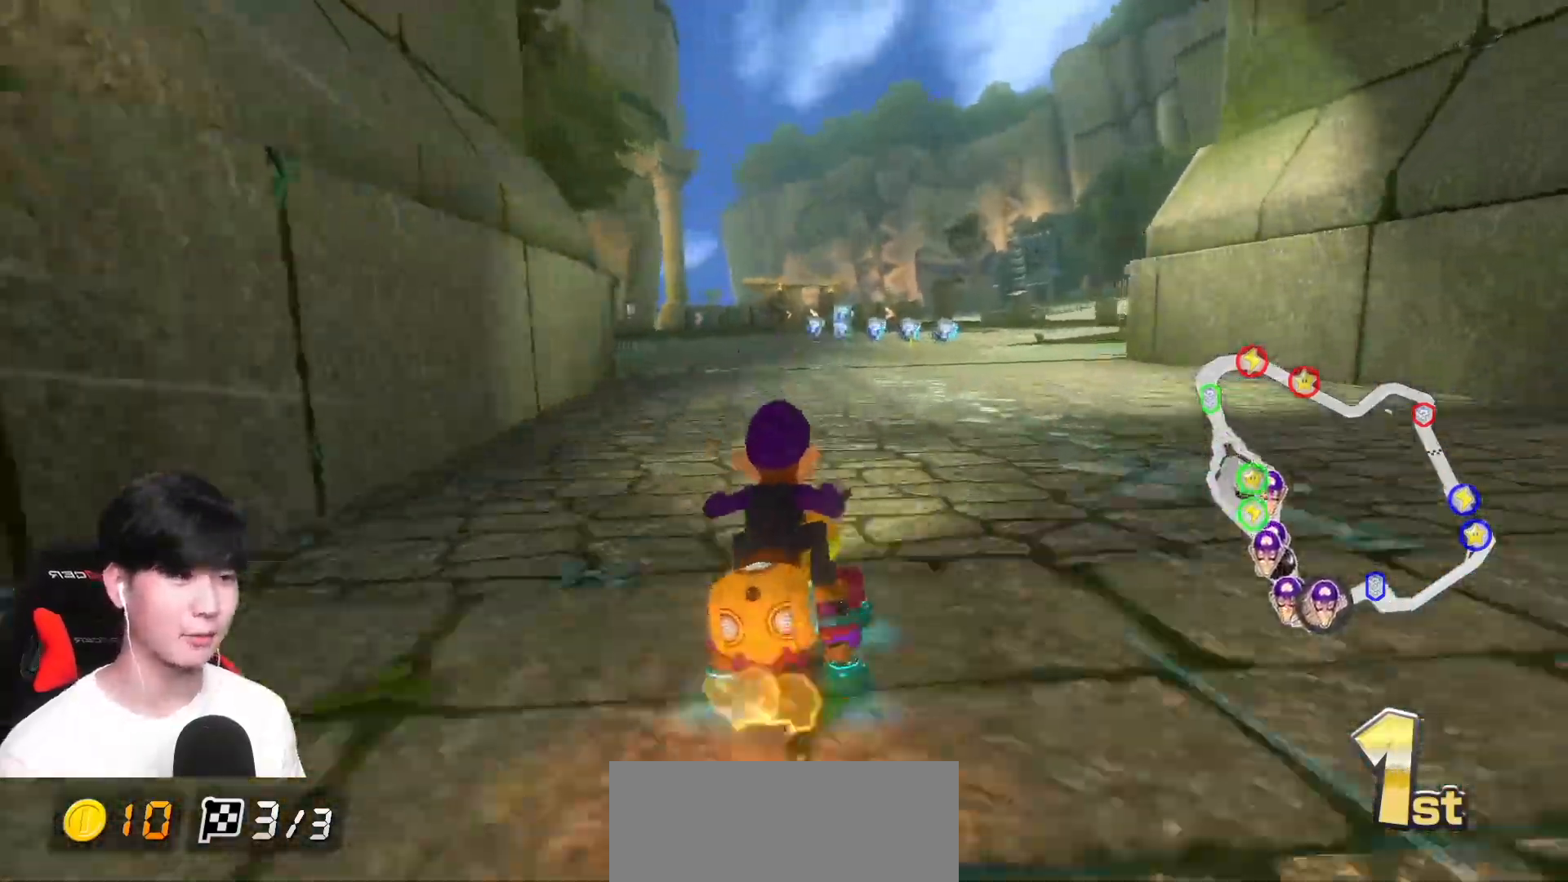
{"buttons": ["A", "R1"], "left_stick": "up-left", "events": [[17, "X", "down"], [100, "left_stick", "right"], [367, "left_stick", "up-left"], [433, "X", "up"]]}
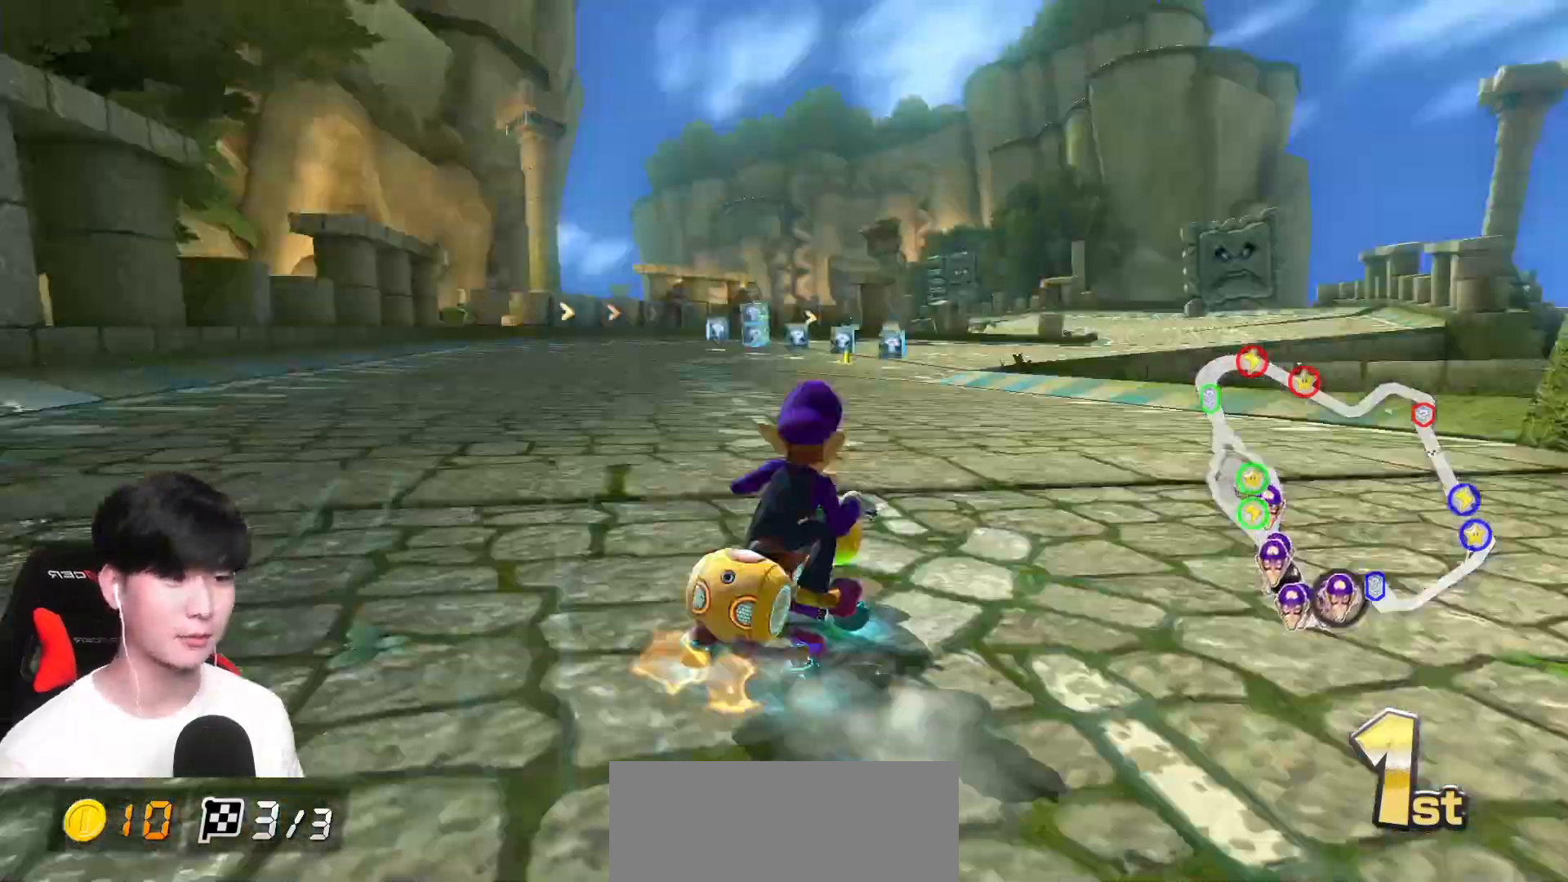
{"buttons": ["A", "R1"], "left_stick": "right", "events": [[217, "X", "down"], [433, "X", "up"], [433, "left_stick", "right"]]}
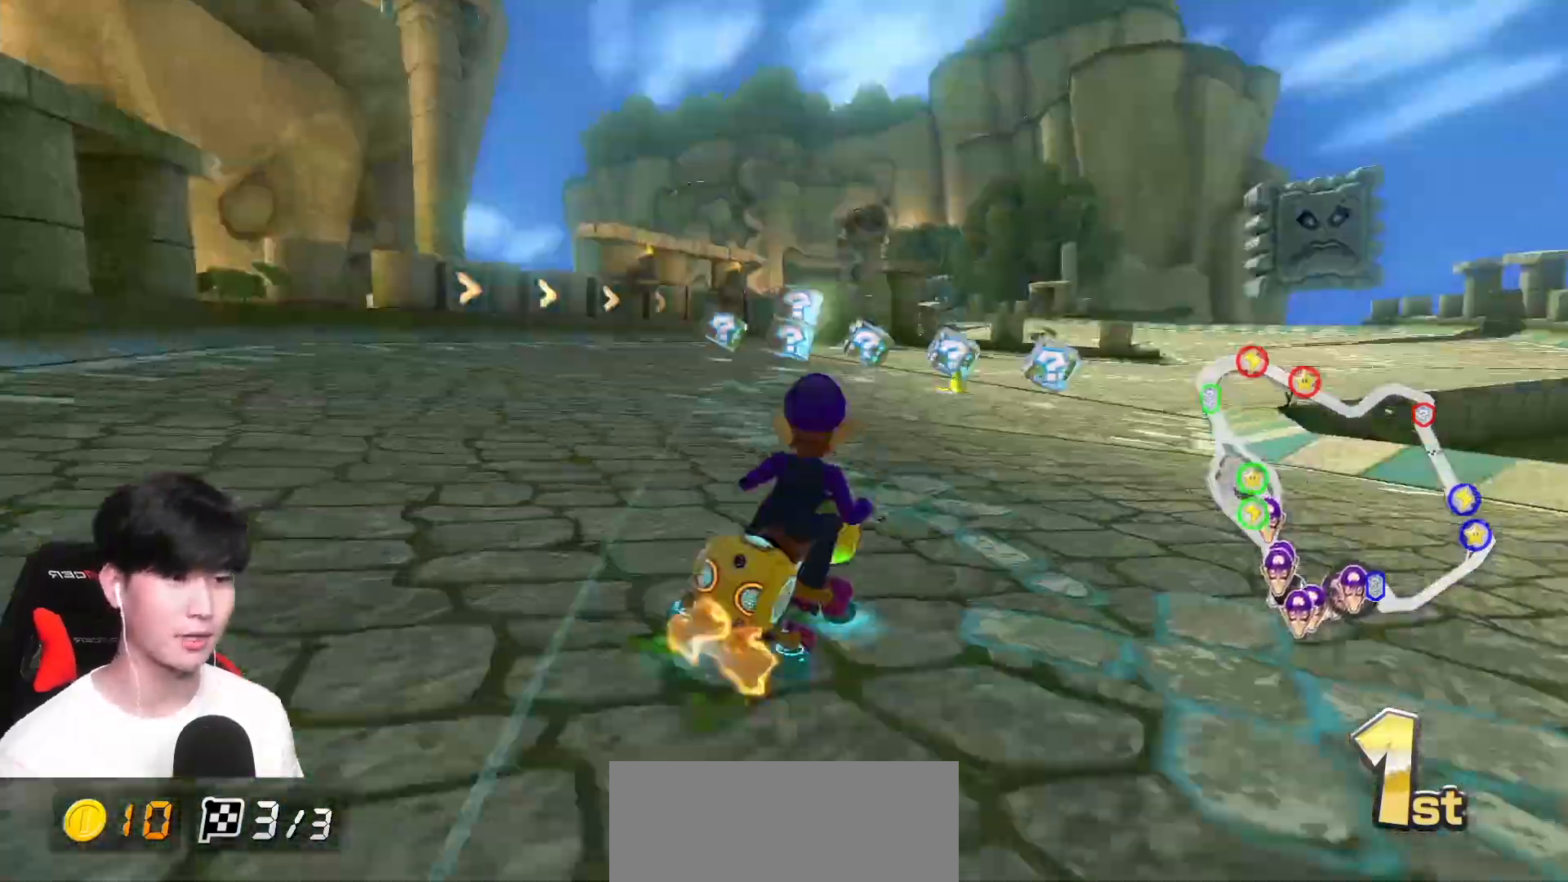
{"buttons": ["A", "R1"], "left_stick": "right", "events": []}
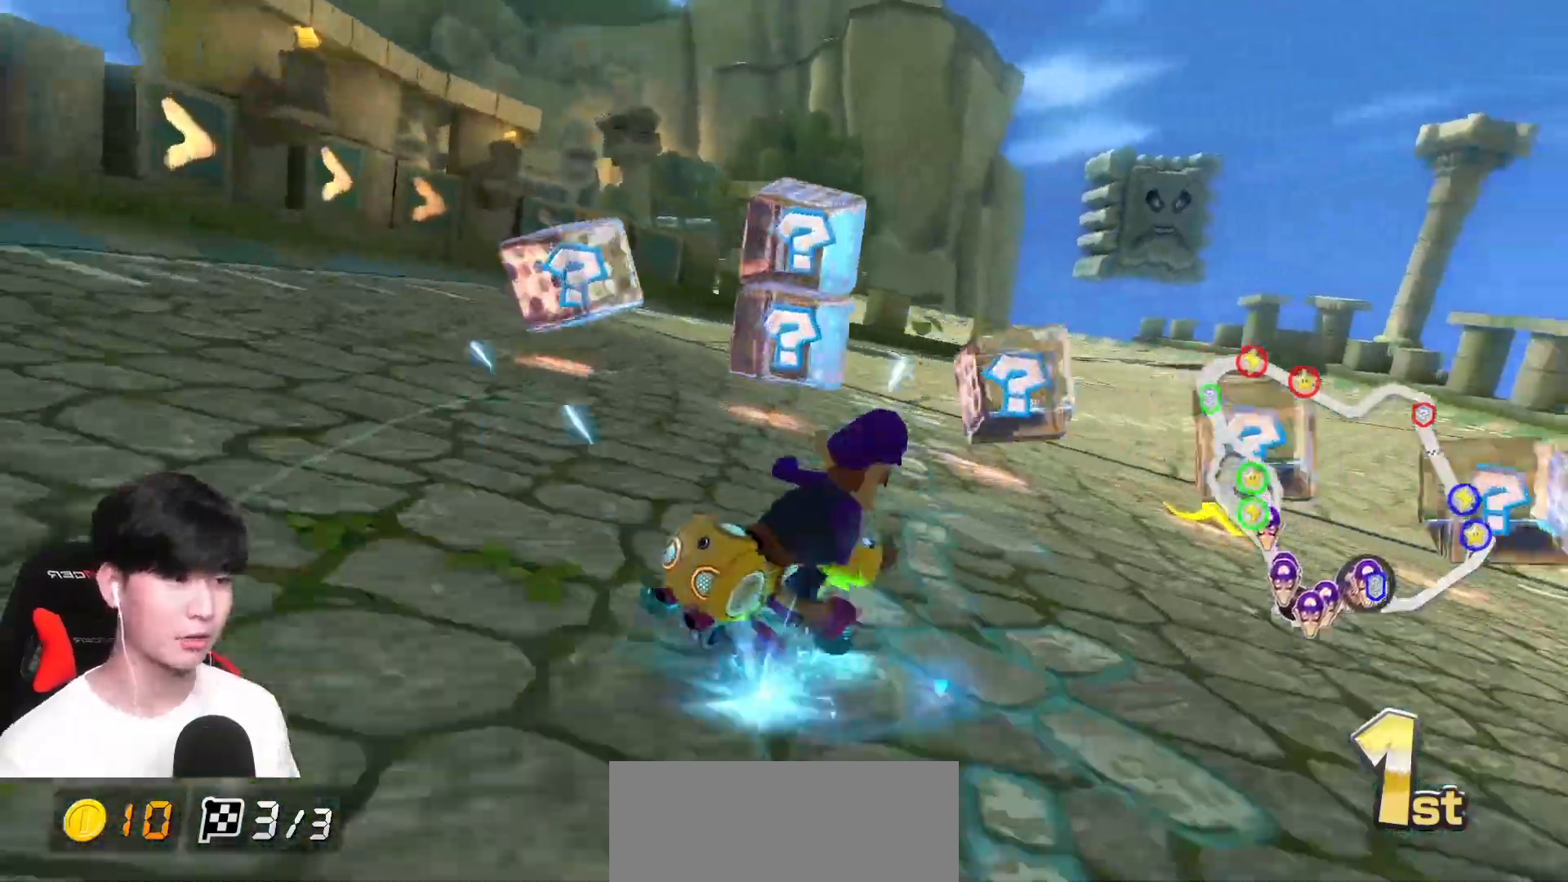
{"buttons": ["A", "X", "R1"], "left_stick": "up-left", "events": [[50, "R1", "up"], [100, "R1", "down"], [100, "left_stick", "up-left"], [367, "X", "down"]]}